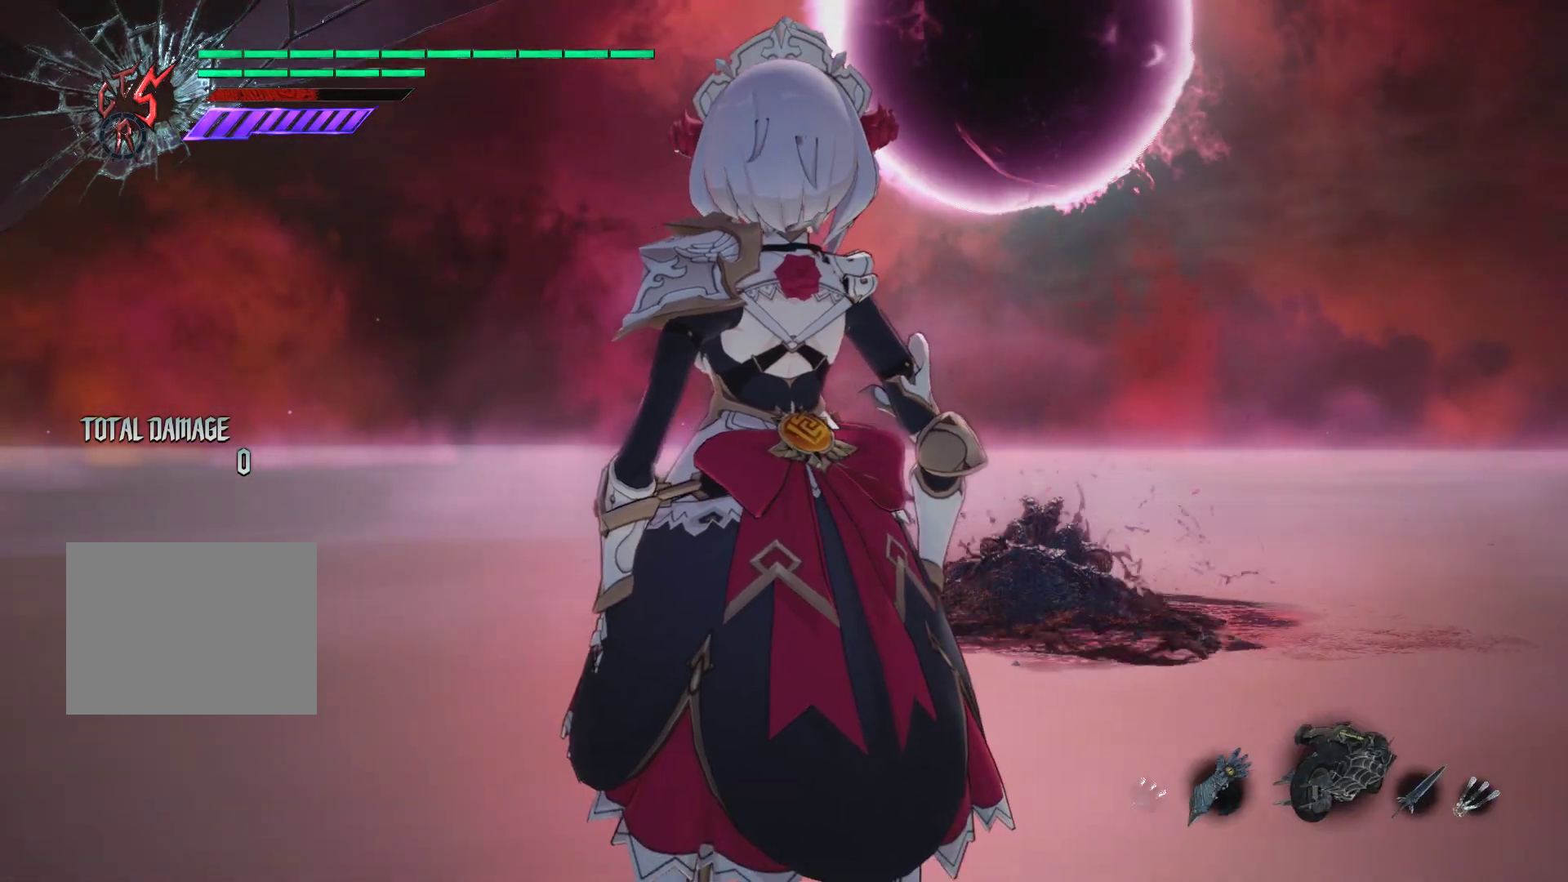
Gameplay with a controller (Xbox layout); each line is a JSON object with the inputs held at the frame after it. "events" lists button and stick changes between this image and that frame as [ms after this image, input, new state], when the widget could be followed in between. Not read: L3 R3.
{"buttons": ["R2"], "left_stick": "down-right", "right_stick": "center", "events": [[467, "left_stick", "down-right"]]}
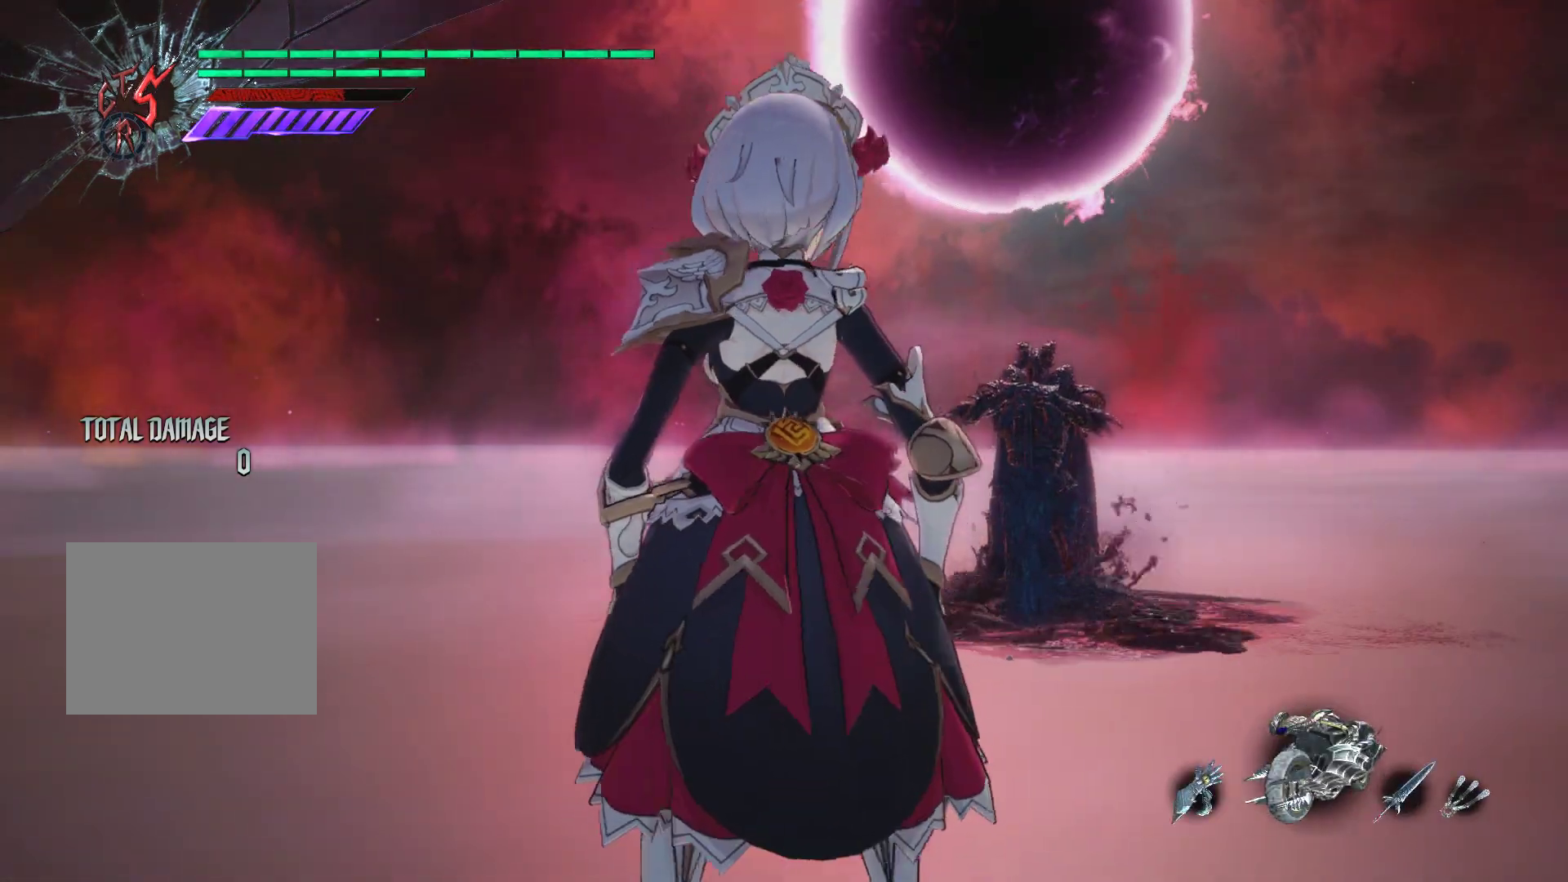
{"buttons": ["R2"], "left_stick": "up", "right_stick": "center", "events": [[250, "left_stick", "up"]]}
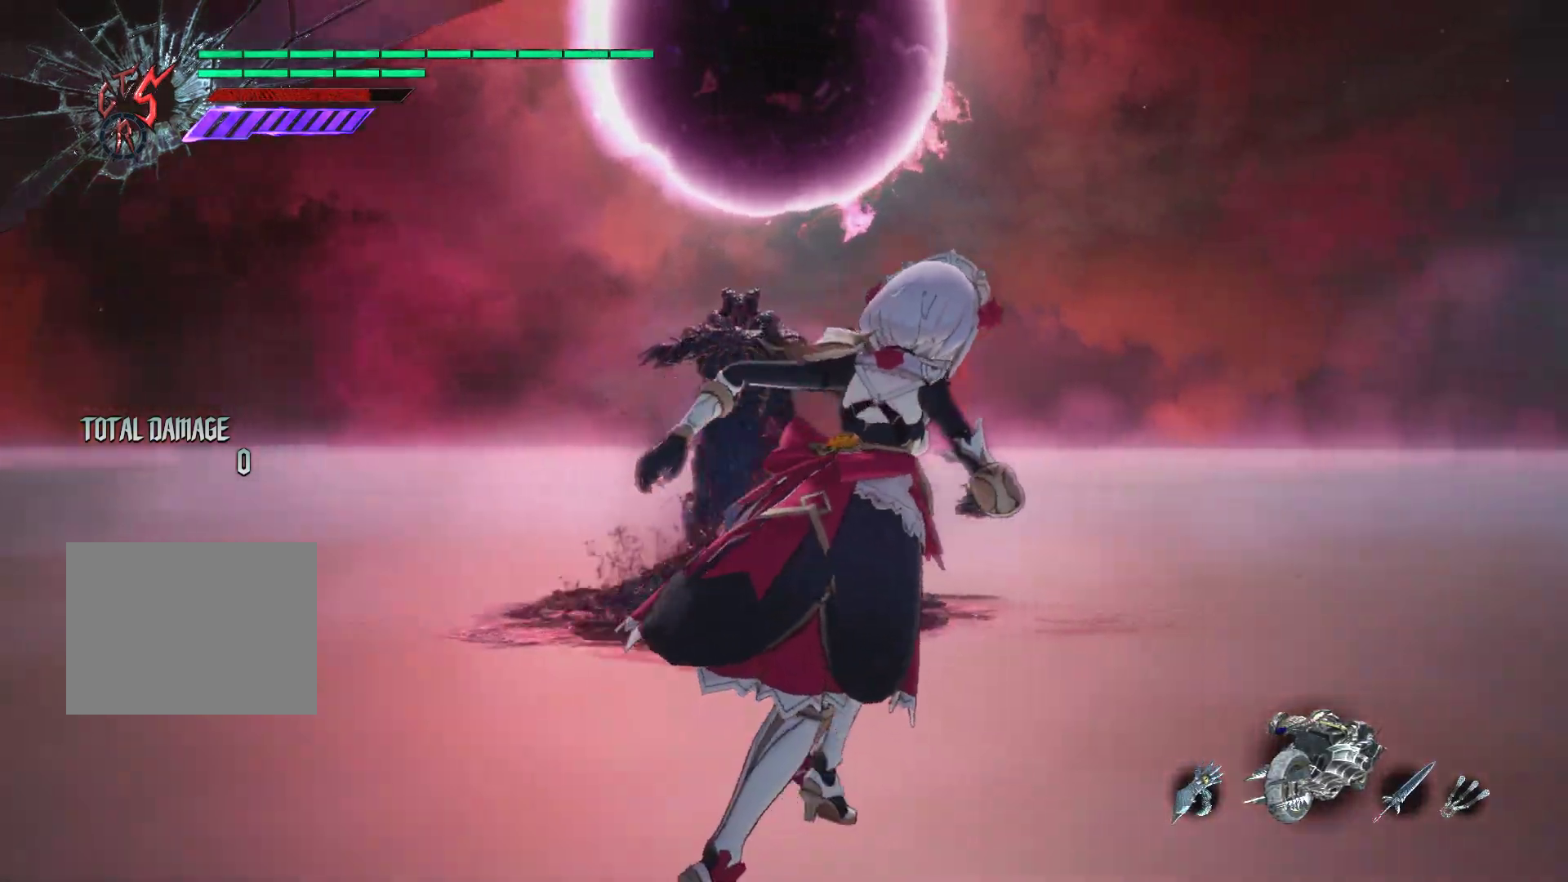
{"buttons": ["R2"], "left_stick": "up", "right_stick": "center", "events": [[367, "R2", "up"], [450, "R2", "down"]]}
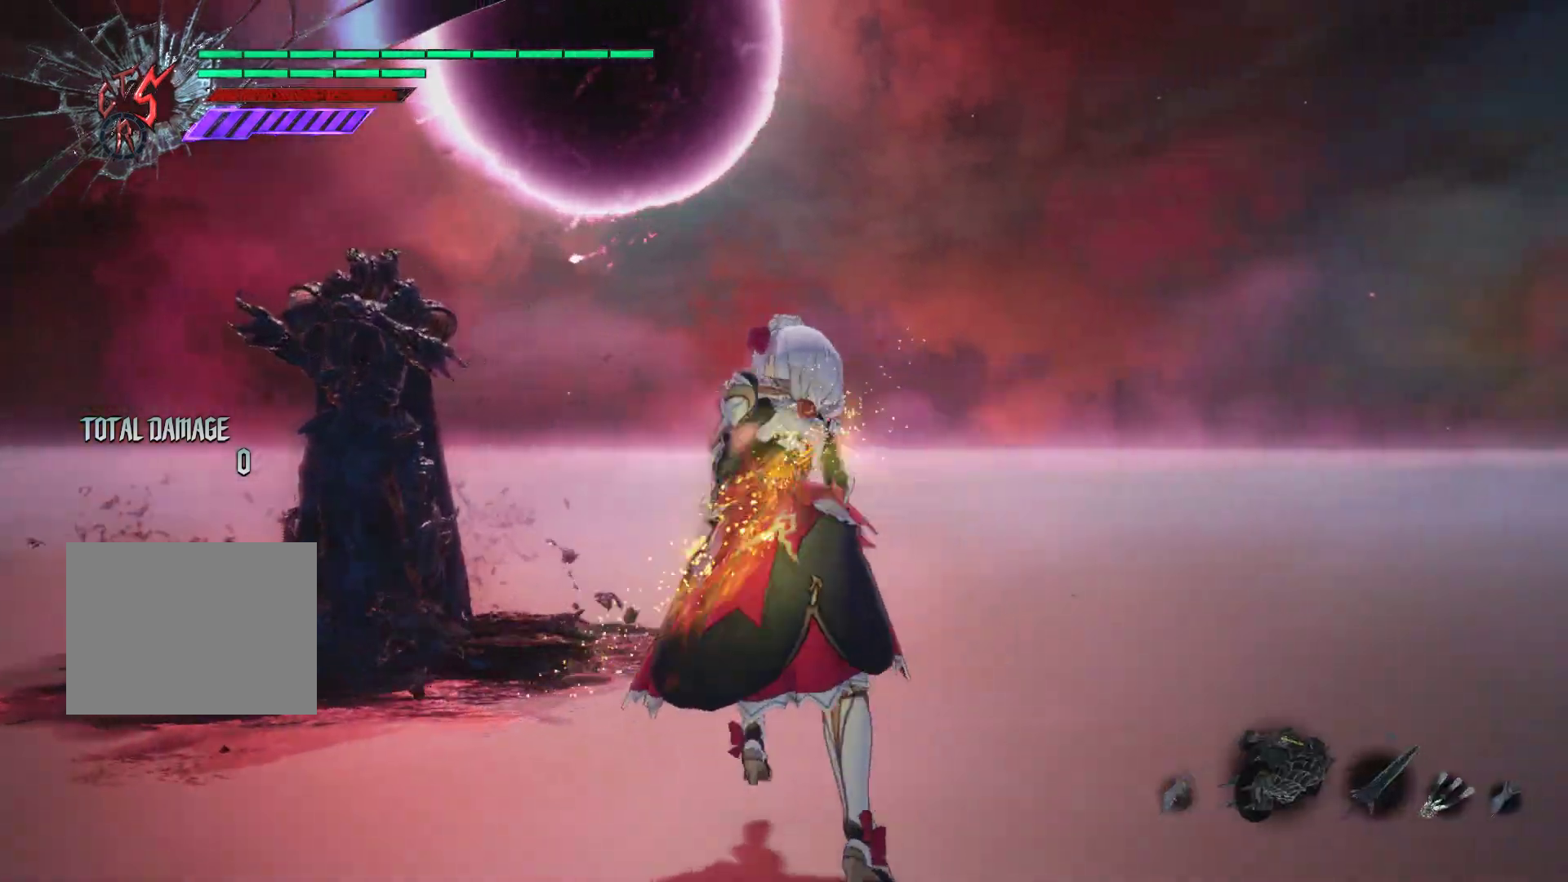
{"buttons": [], "left_stick": "up", "right_stick": "center", "events": [[50, "R2", "up"], [133, "R2", "down"], [217, "R2", "up"], [283, "R2", "down"], [350, "R2", "up"]]}
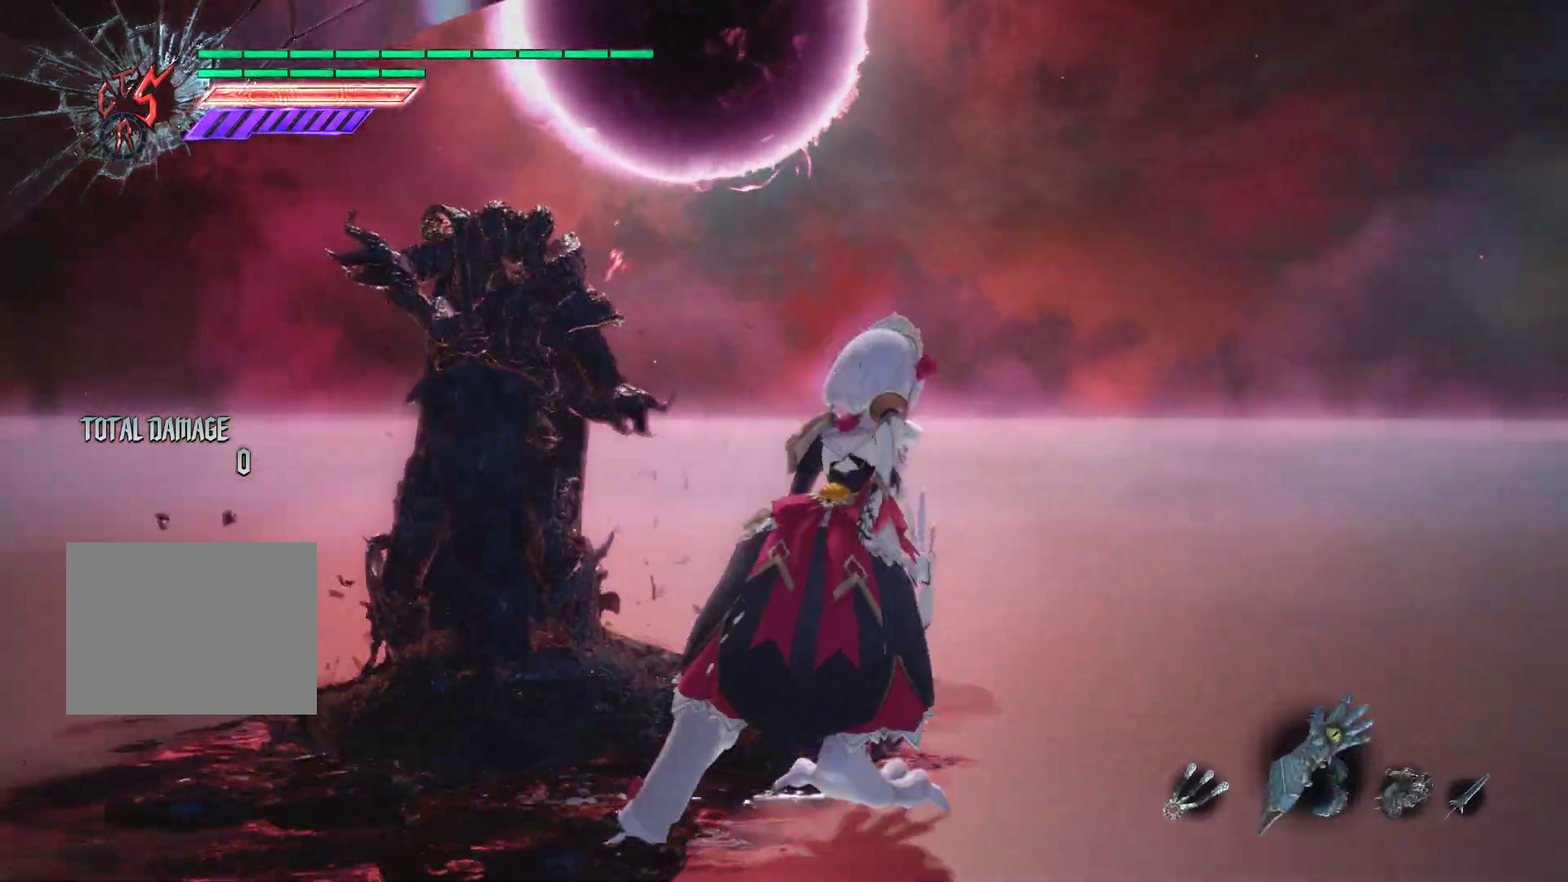
{"buttons": ["R1"], "left_stick": "center", "right_stick": "center", "events": [[50, "R1", "down"], [367, "left_stick", "center"]]}
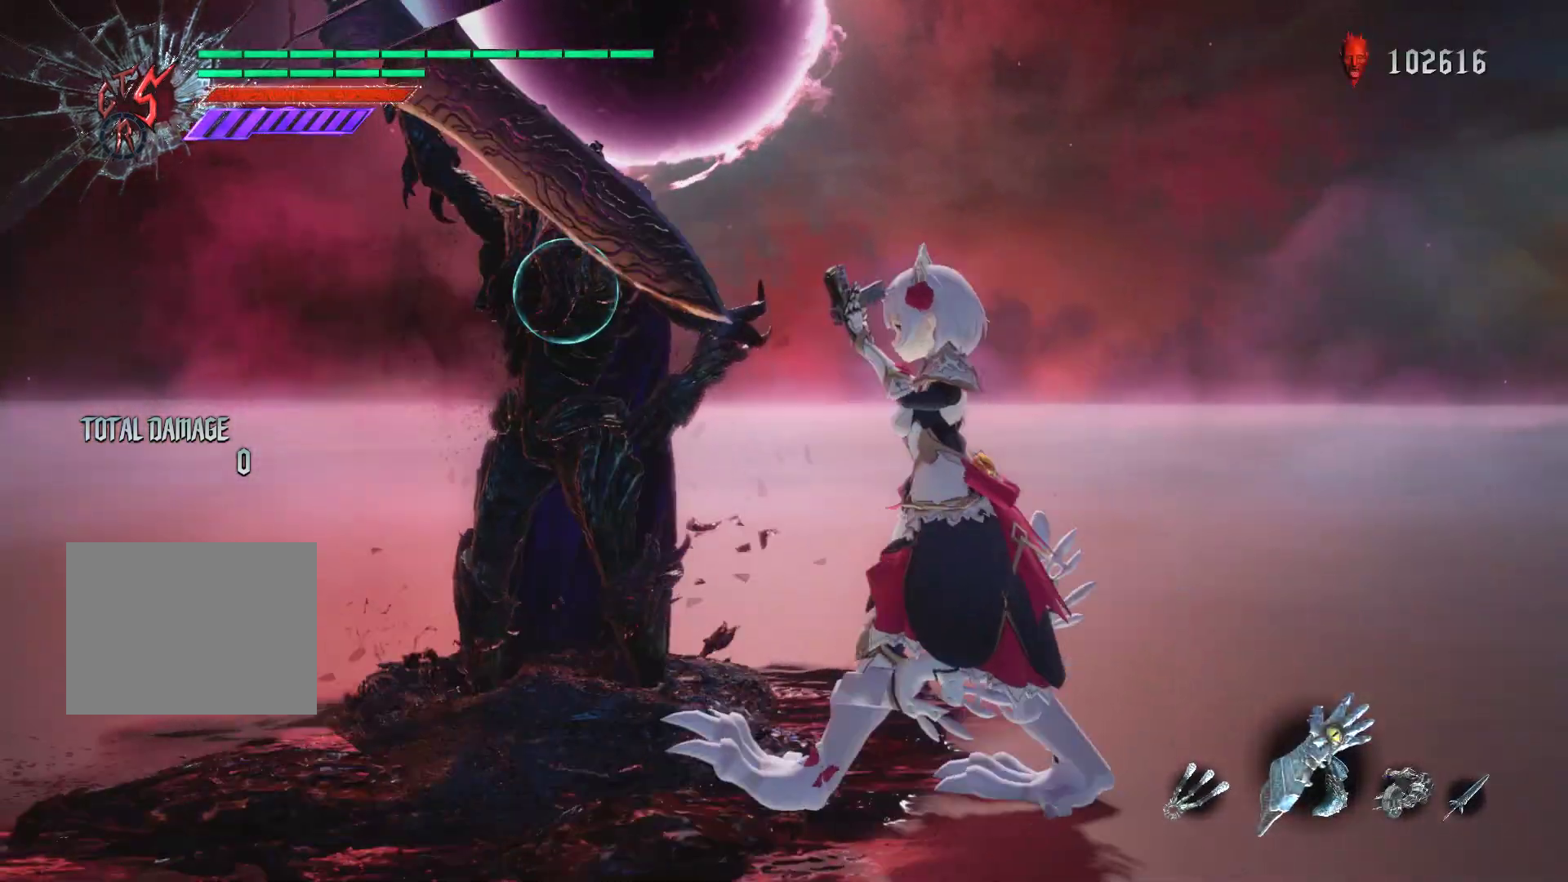
{"buttons": ["R1"], "left_stick": "center", "right_stick": "center", "events": [[83, "Y", "down"], [133, "right_stick", "down-left"], [167, "Y", "up"], [250, "right_stick", "center"], [267, "Y", "down"], [317, "Y", "up"], [383, "Y", "down"], [433, "Y", "up"]]}
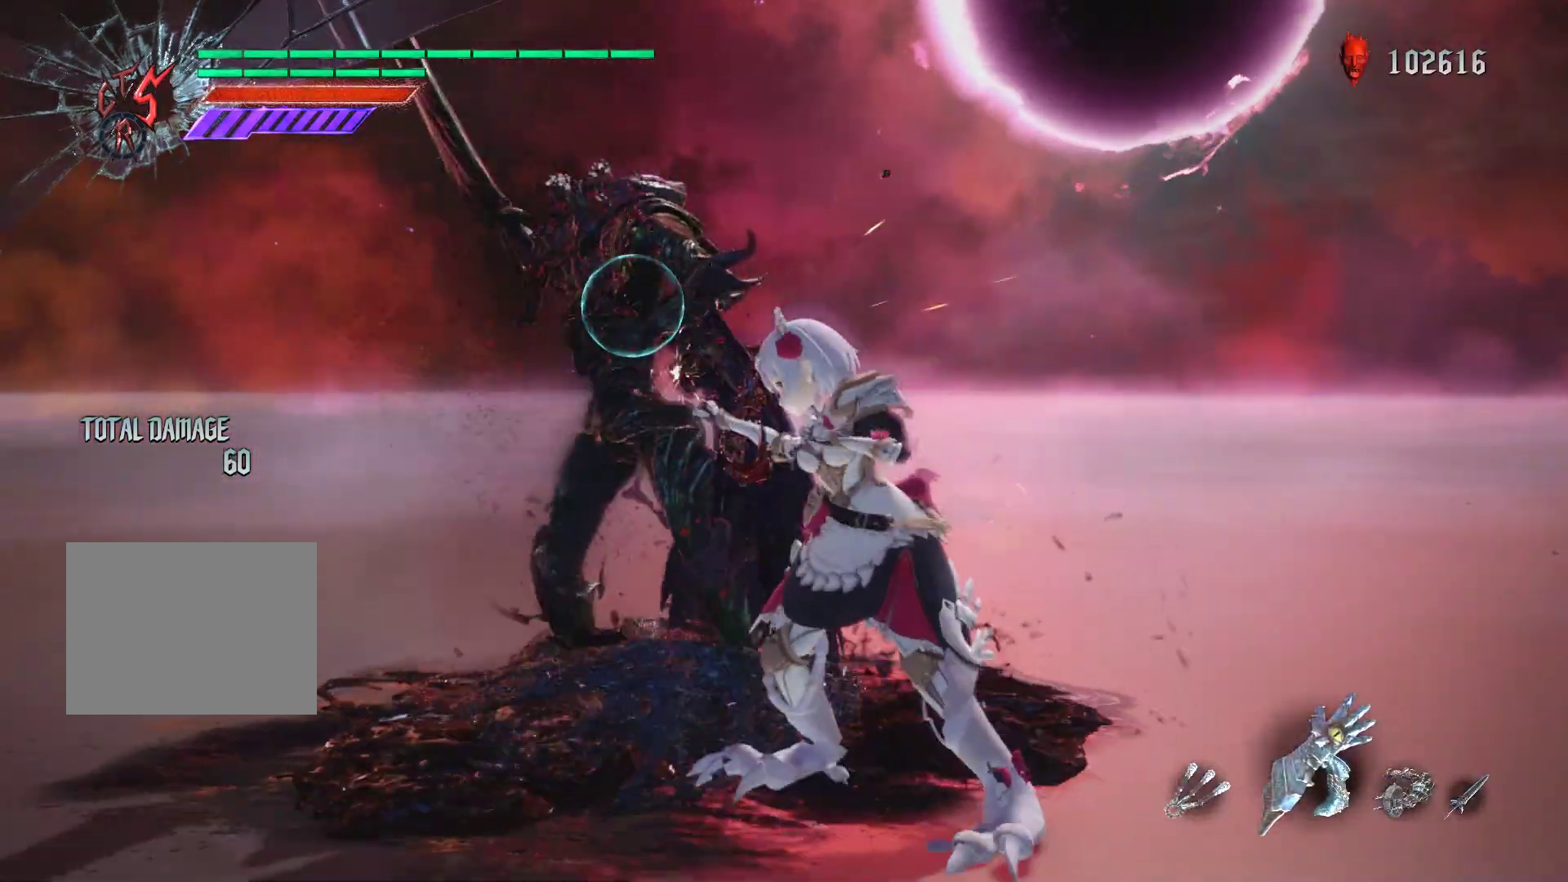
{"buttons": ["Y", "R1"], "left_stick": "center", "right_stick": "center", "events": [[17, "Y", "down"], [33, "right_stick", "down-right"], [67, "Y", "up"], [117, "Y", "down"], [167, "right_stick", "center"], [183, "Y", "up"], [233, "Y", "down"], [283, "Y", "up"], [333, "Y", "down"], [417, "Y", "up"], [483, "Y", "down"]]}
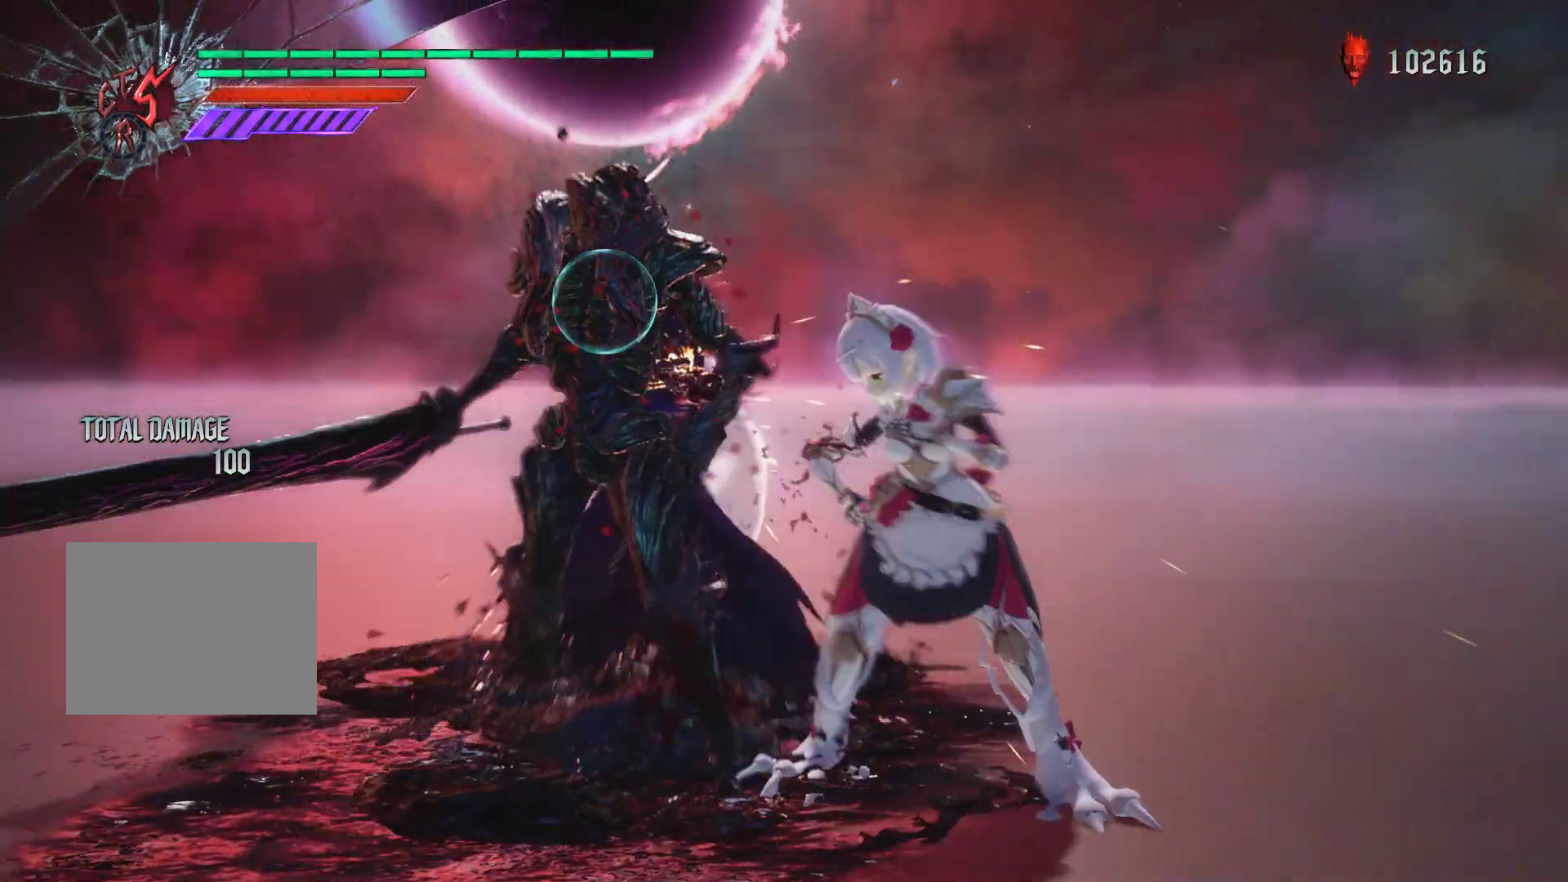
{"buttons": ["Y", "R1"], "left_stick": "center", "right_stick": "center", "events": [[33, "Y", "up"], [83, "Y", "down"], [167, "Y", "up"], [217, "Y", "down"], [300, "Y", "up"], [367, "Y", "down"], [417, "Y", "up"], [500, "Y", "down"]]}
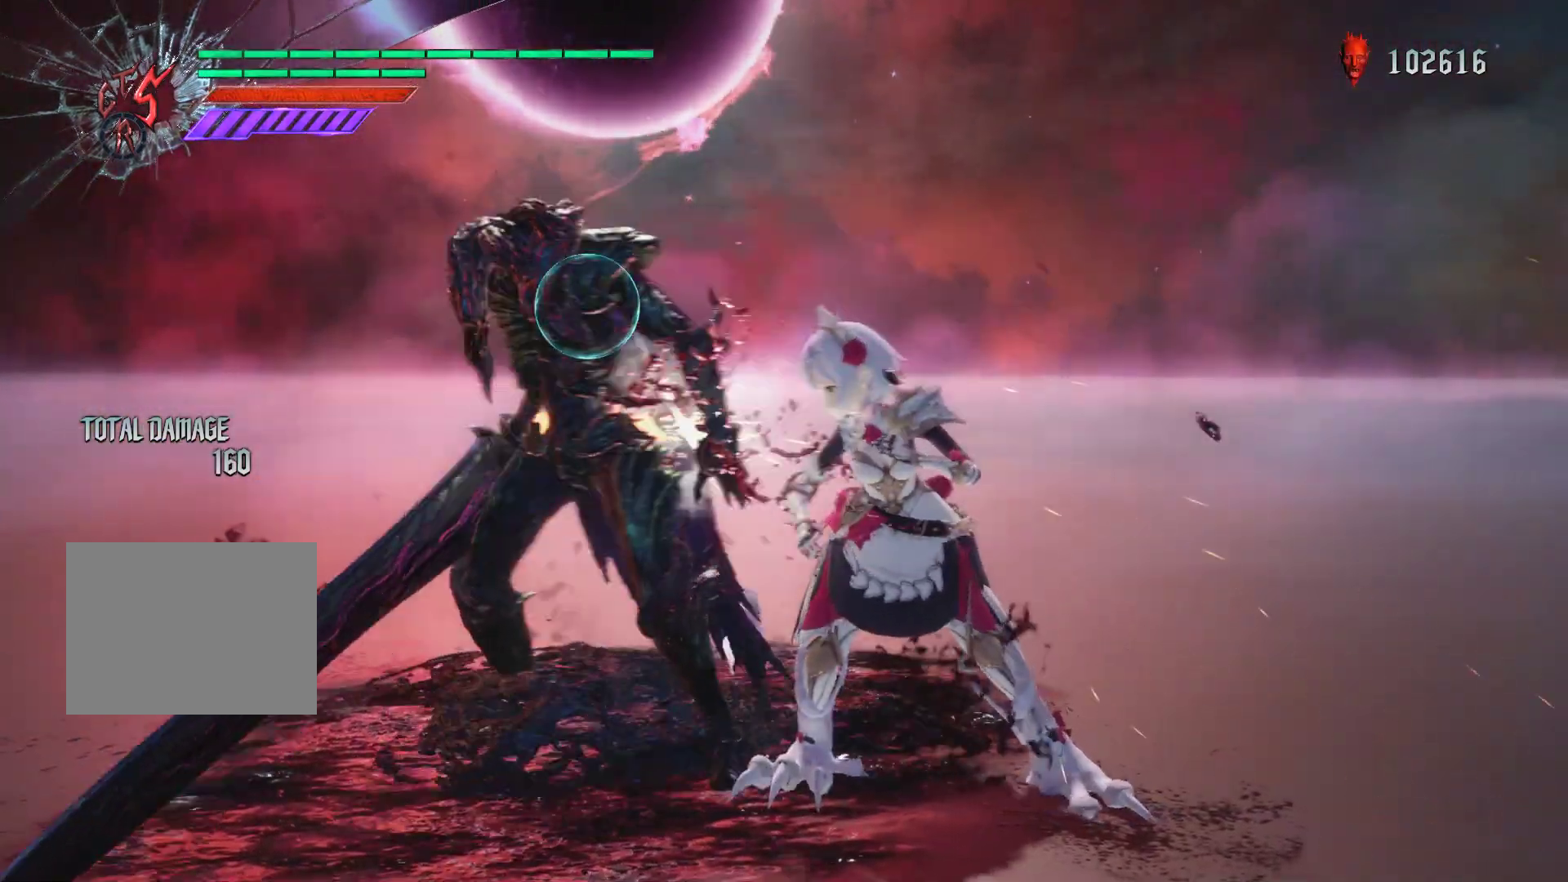
{"buttons": ["Y", "R1"], "left_stick": "center", "right_stick": "center", "events": [[33, "Y", "up"], [133, "Y", "down"], [183, "Y", "up"], [267, "Y", "down"], [333, "Y", "up"], [433, "Y", "down"]]}
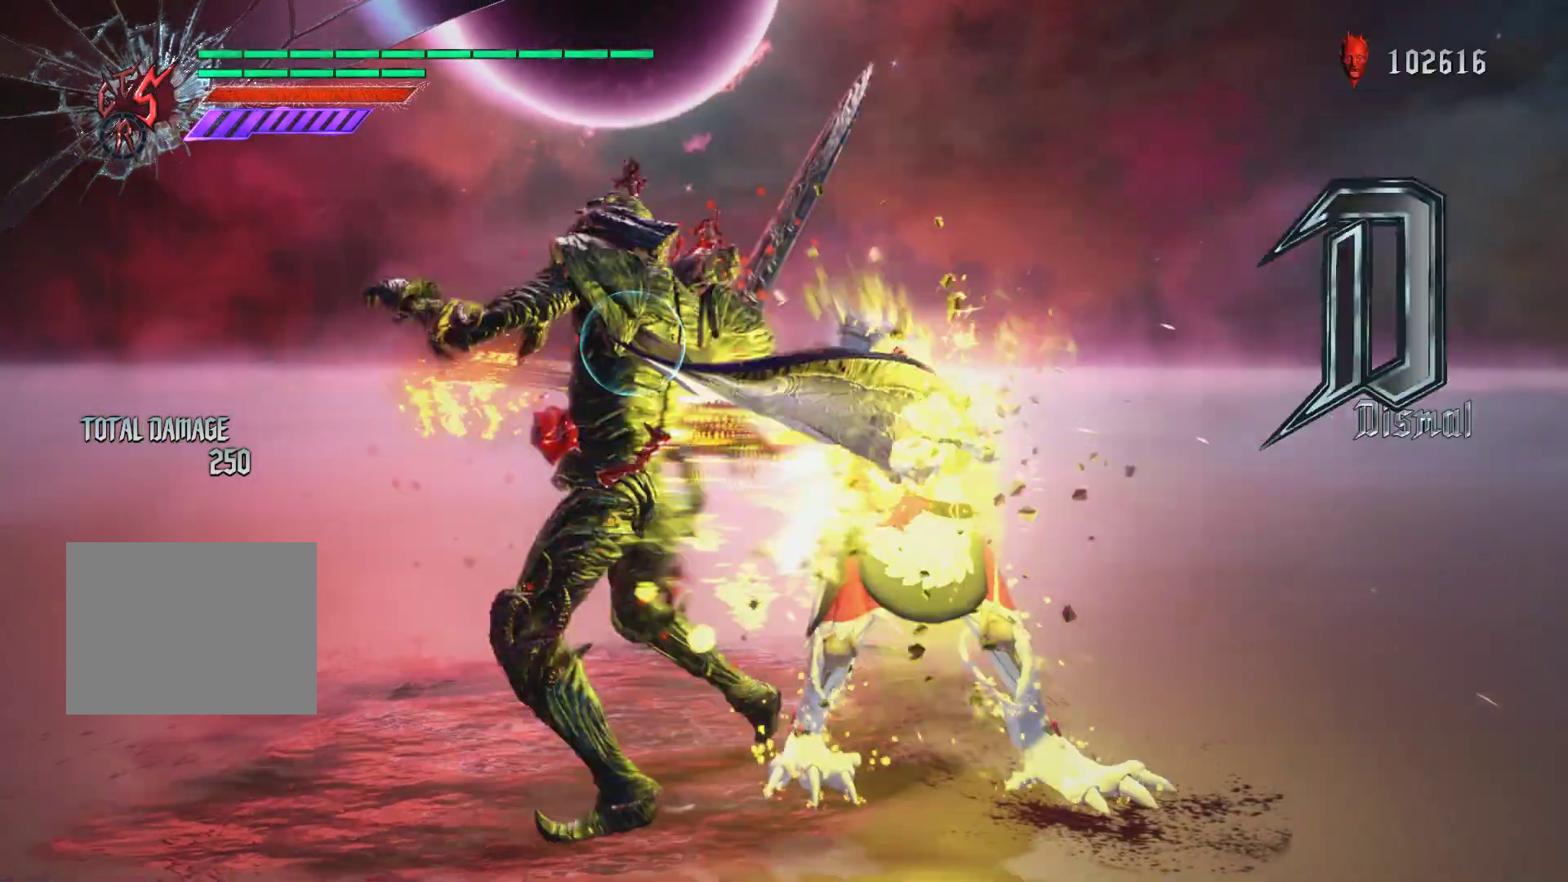
{"buttons": ["Y", "R1"], "left_stick": "center", "right_stick": "center", "events": [[17, "Y", "up"], [483, "Y", "down"]]}
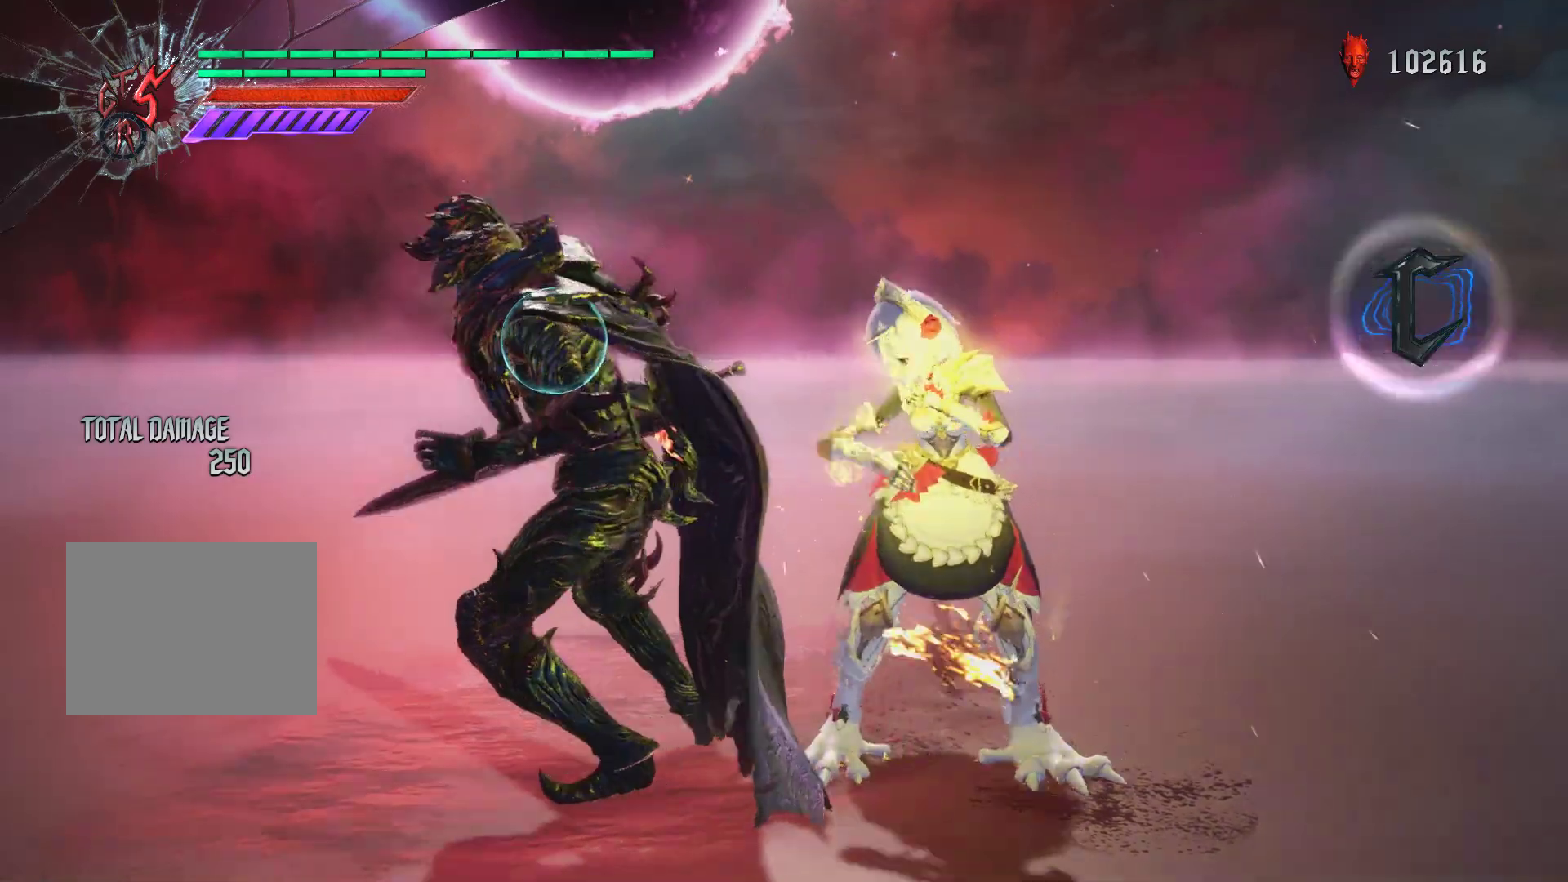
{"buttons": ["R1"], "left_stick": "center", "right_stick": "down-left", "events": [[283, "right_stick", "down-left"], [500, "Y", "up"]]}
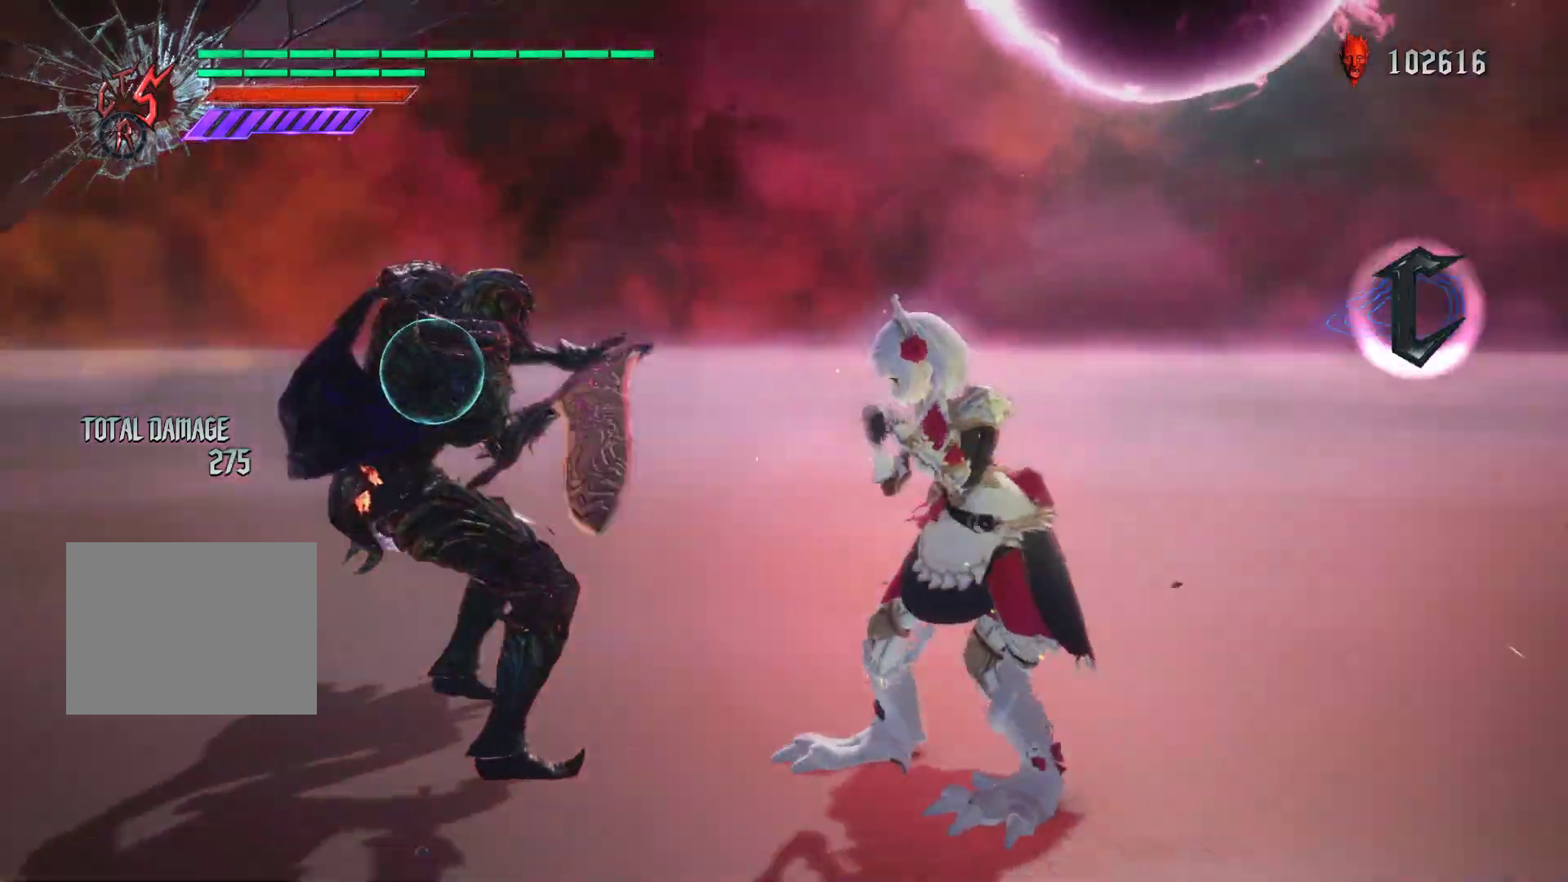
{"buttons": ["Y", "R1"], "left_stick": "center", "right_stick": "center", "events": [[67, "Y", "down"], [133, "Y", "up"], [200, "Y", "down"], [300, "Y", "up"], [350, "Y", "down"], [417, "right_stick", "center"]]}
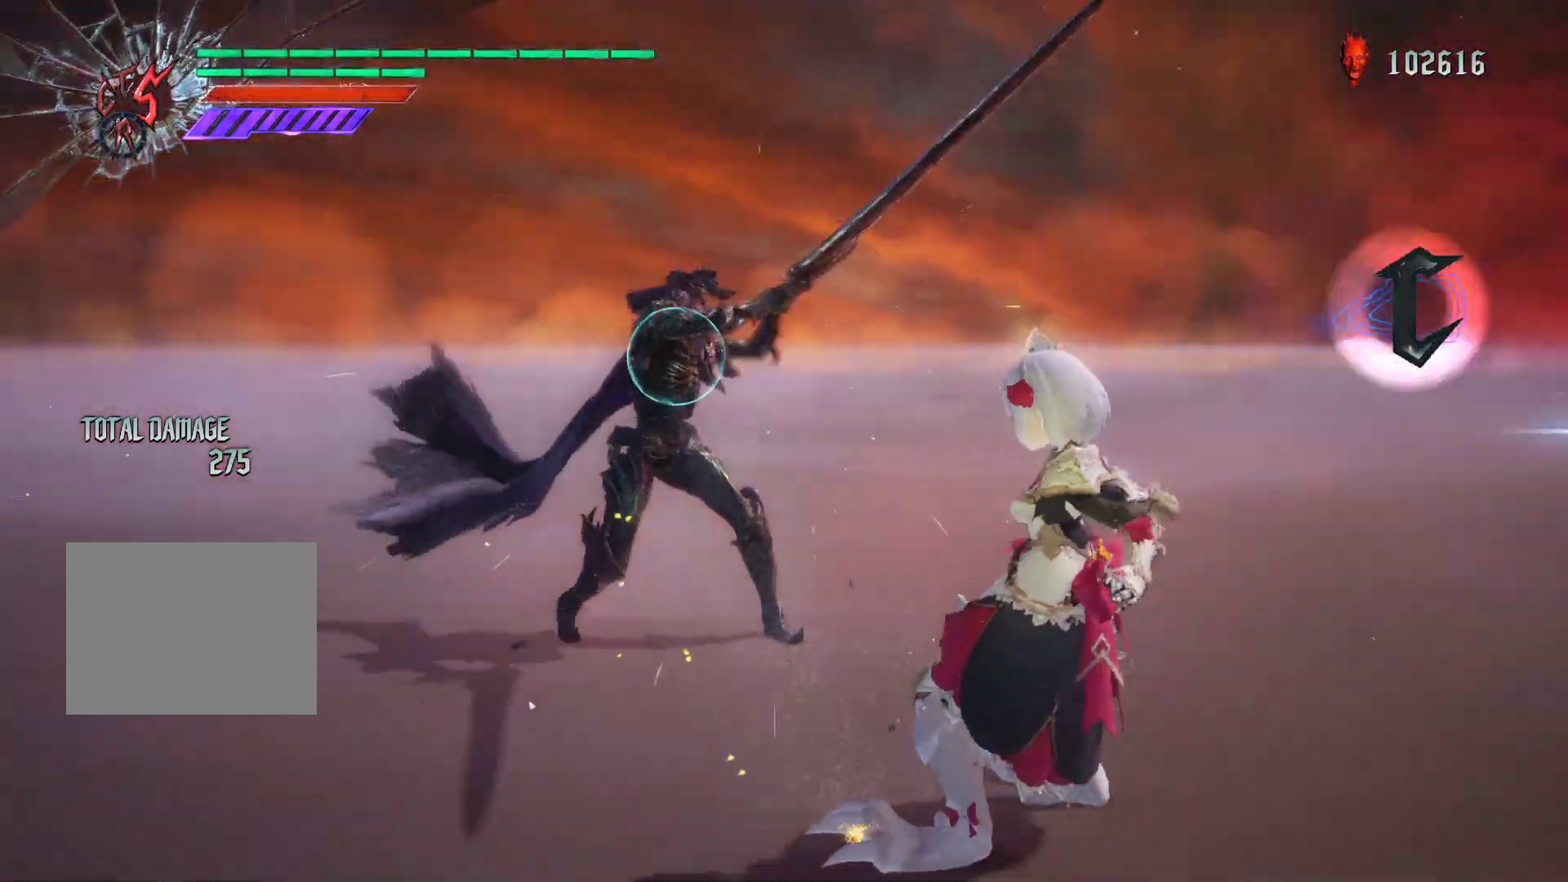
{"buttons": ["R1"], "left_stick": "center", "right_stick": "center", "events": [[133, "Y", "up"]]}
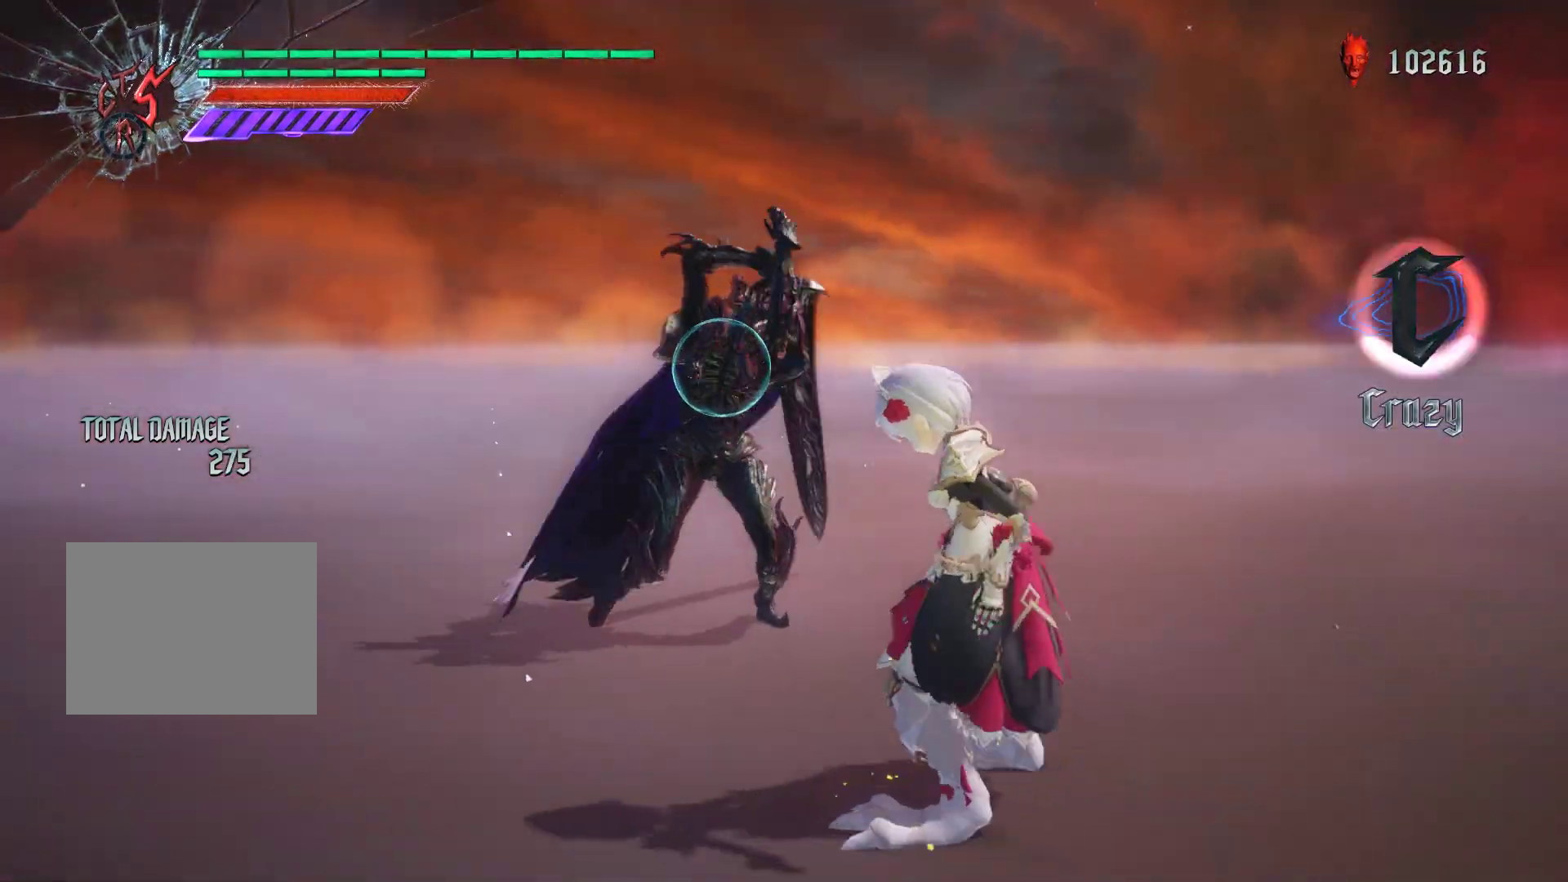
{"buttons": ["Y", "R1"], "left_stick": "down-right", "right_stick": "center", "events": [[150, "Y", "down"], [483, "left_stick", "down-right"]]}
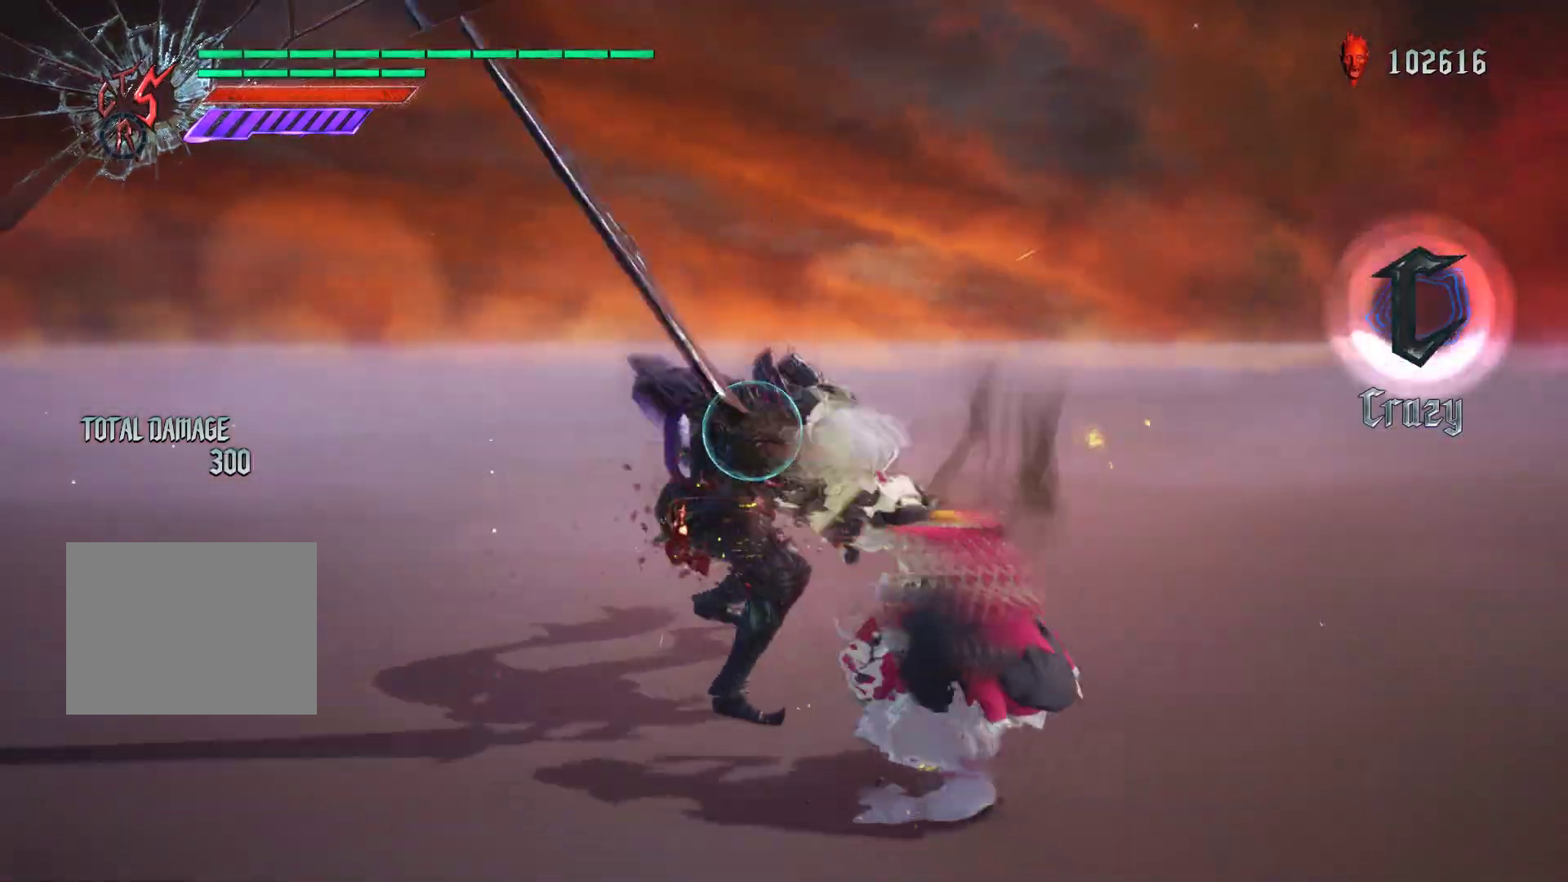
{"buttons": ["R1"], "left_stick": "center", "right_stick": "down-left", "events": [[217, "left_stick", "center"], [433, "right_stick", "down-left"], [450, "Y", "up"]]}
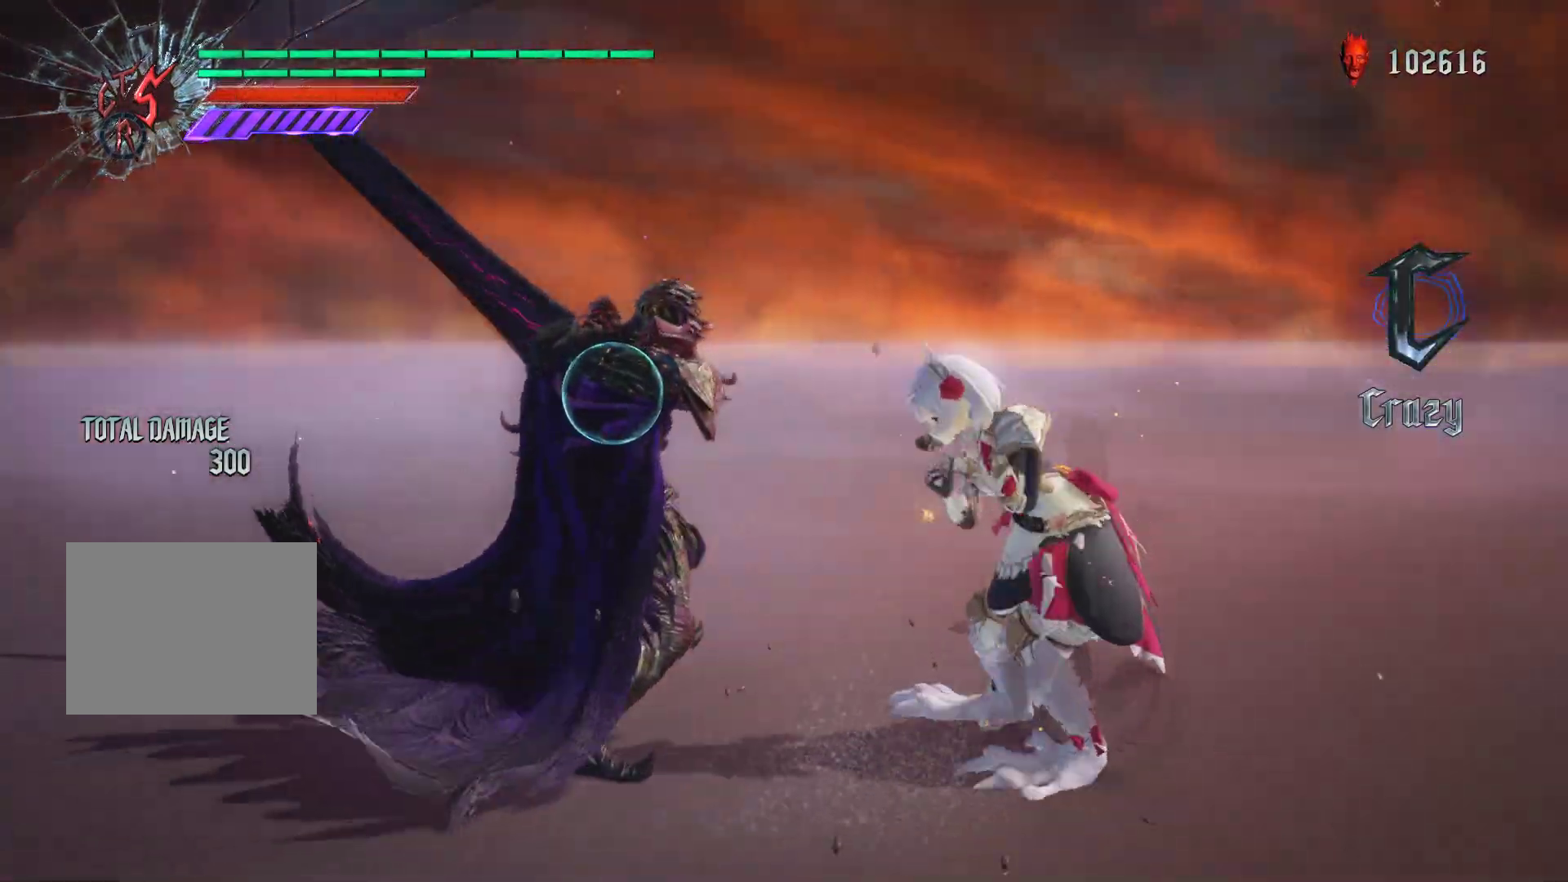
{"buttons": ["R1"], "left_stick": "center", "right_stick": "down-left", "events": [[17, "Y", "down"], [83, "Y", "up"], [150, "Y", "down"], [233, "Y", "up"], [283, "Y", "down"], [350, "Y", "up"], [417, "Y", "down"], [500, "Y", "up"]]}
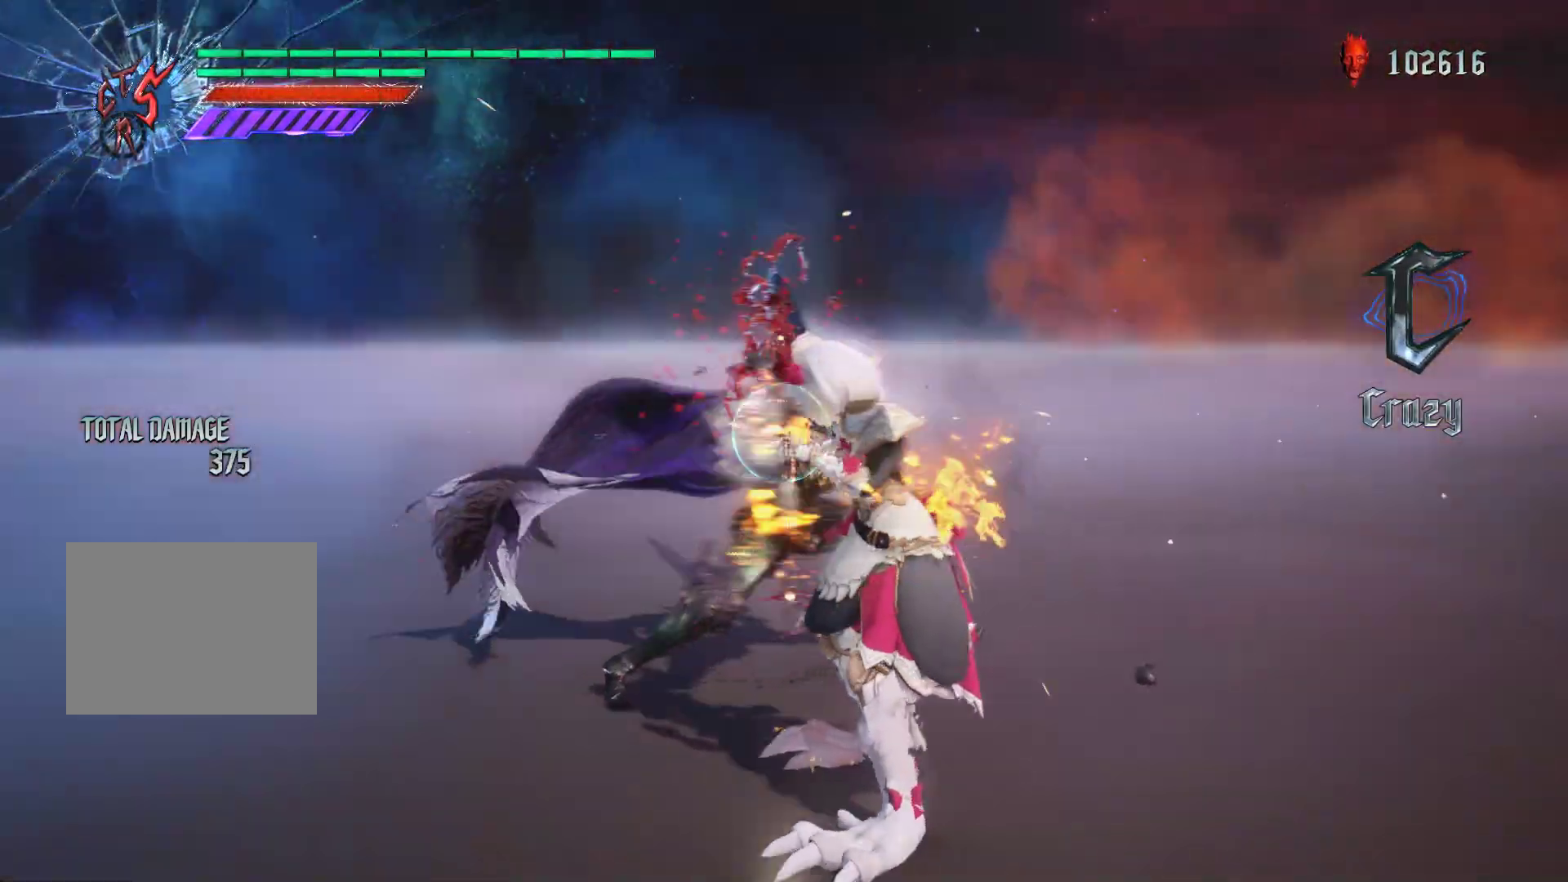
{"buttons": ["Y", "R1"], "left_stick": "center", "right_stick": "center", "events": [[17, "right_stick", "center"], [33, "Y", "down"], [100, "Y", "up"], [133, "Y", "down"], [367, "Y", "up"], [433, "Y", "down"]]}
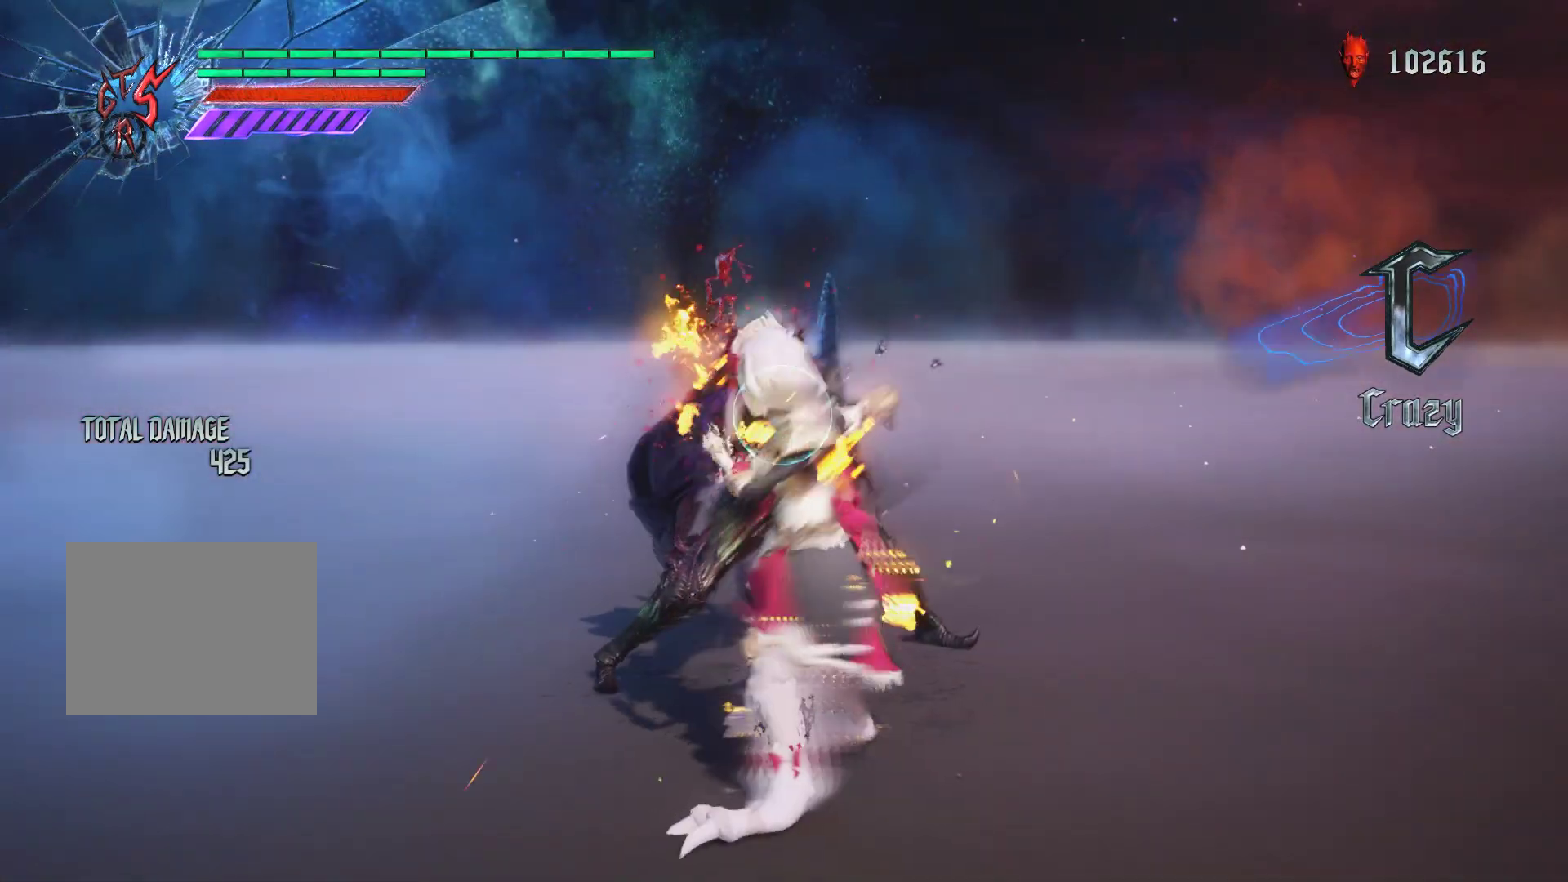
{"buttons": ["Y", "R1"], "left_stick": "center", "right_stick": "center", "events": [[50, "Y", "up"], [83, "Y", "down"], [167, "Y", "up"], [250, "Y", "down"], [300, "Y", "up"], [367, "Y", "down"]]}
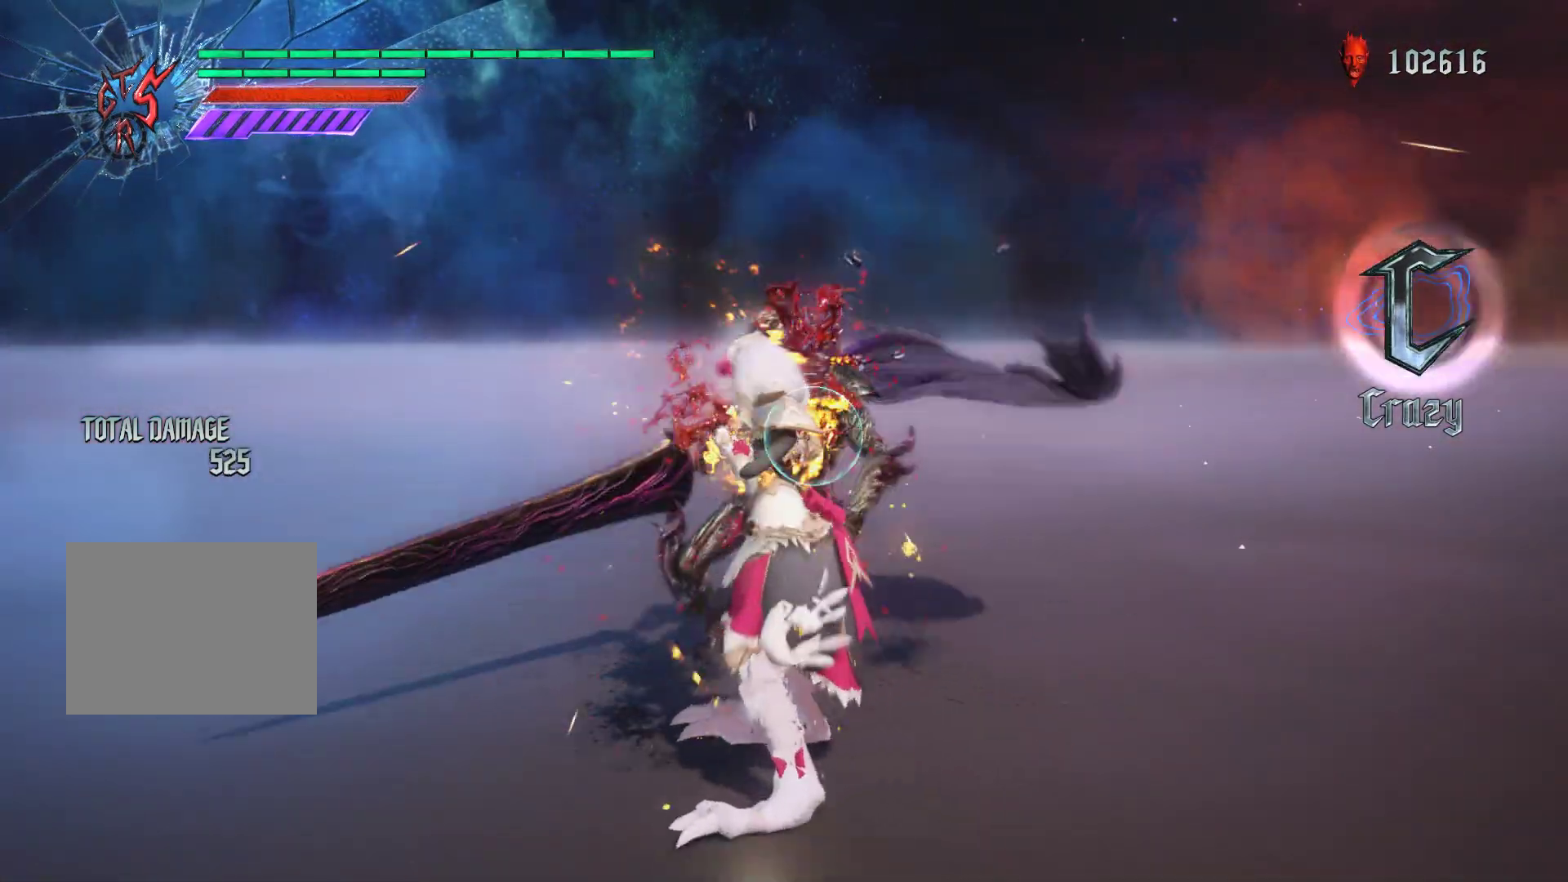
{"buttons": ["Y", "R1"], "left_stick": "center", "right_stick": "center", "events": [[50, "left_stick", "down-left"], [417, "left_stick", "center"], [433, "Y", "up"], [500, "Y", "down"]]}
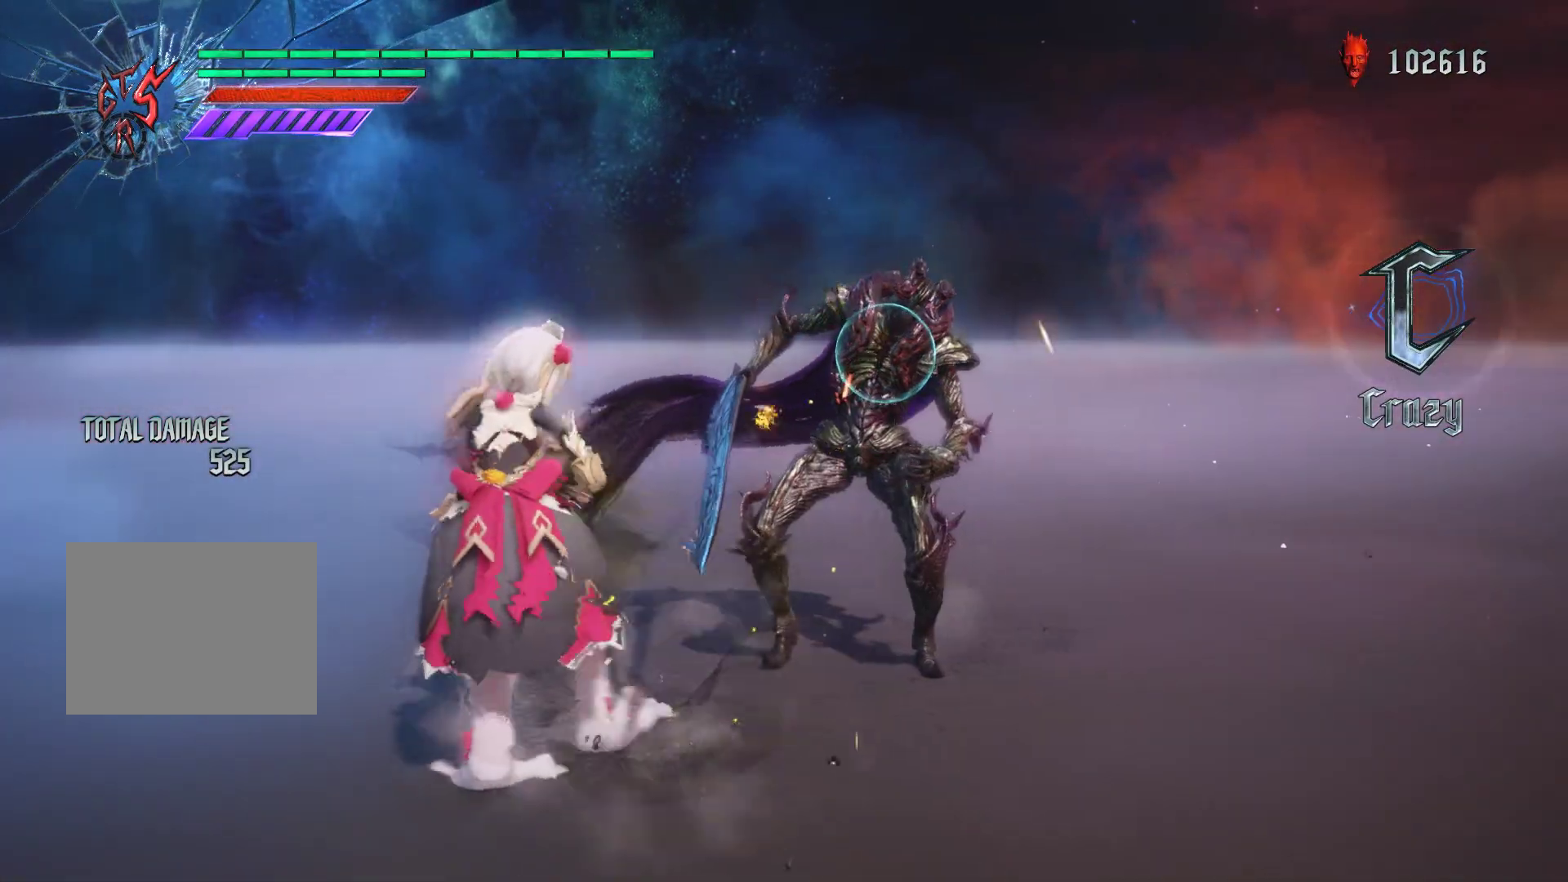
{"buttons": ["Y", "R1"], "left_stick": "center", "right_stick": "center", "events": [[83, "Y", "up"], [150, "Y", "down"], [183, "right_stick", "down-right"], [233, "Y", "up"], [300, "Y", "down"], [333, "right_stick", "center"], [367, "Y", "up"], [433, "Y", "down"]]}
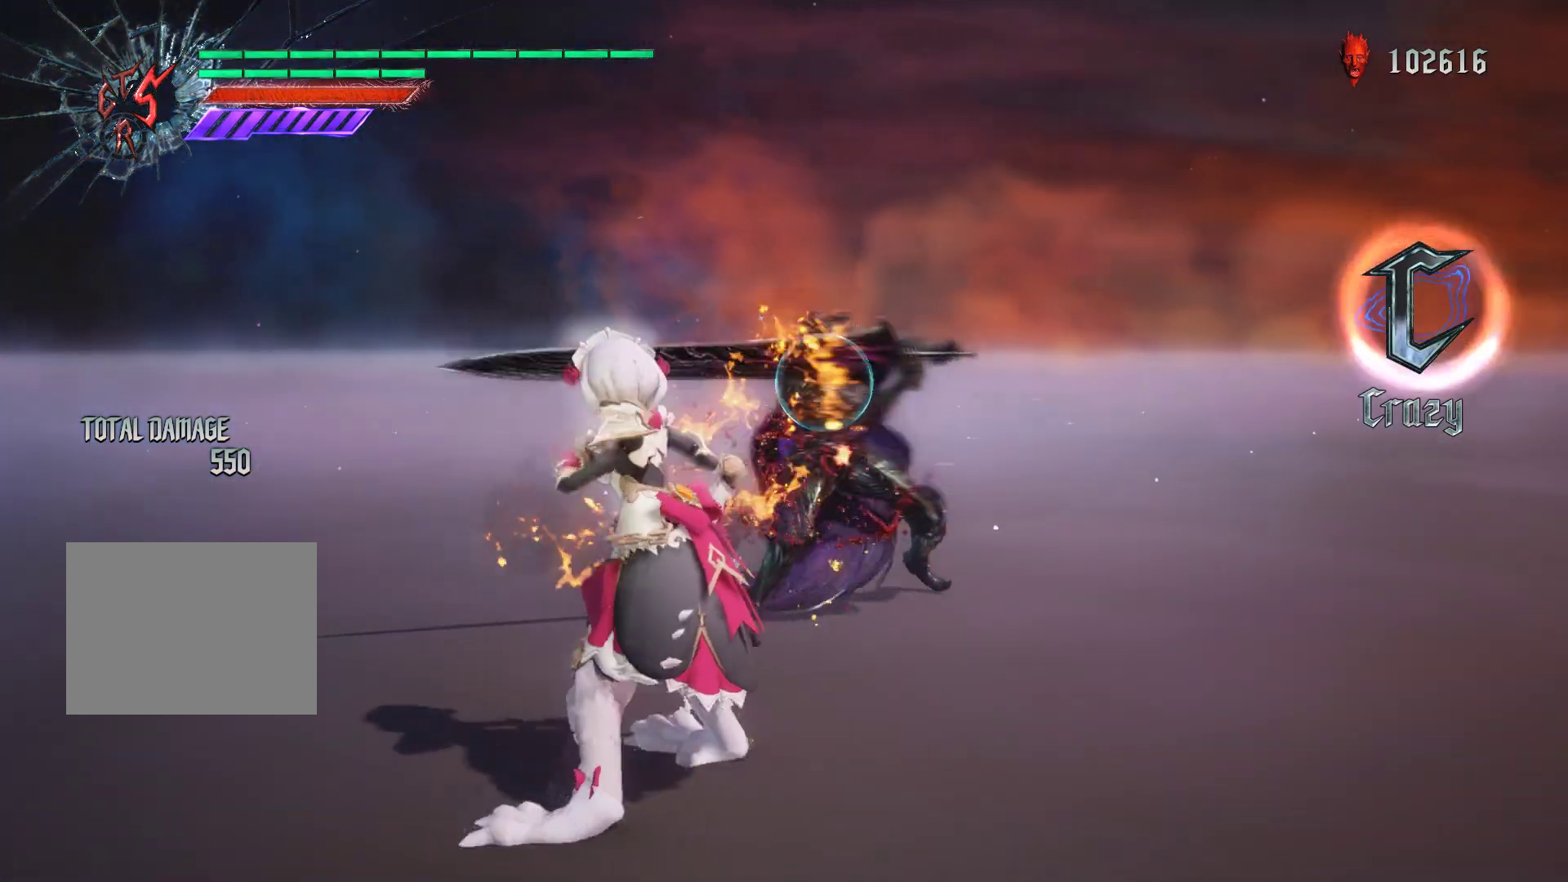
{"buttons": ["R1"], "left_stick": "up", "right_stick": "center", "events": [[33, "left_stick", "down-right"], [100, "Y", "up"], [183, "Y", "down"], [250, "Y", "up"], [333, "left_stick", "up"]]}
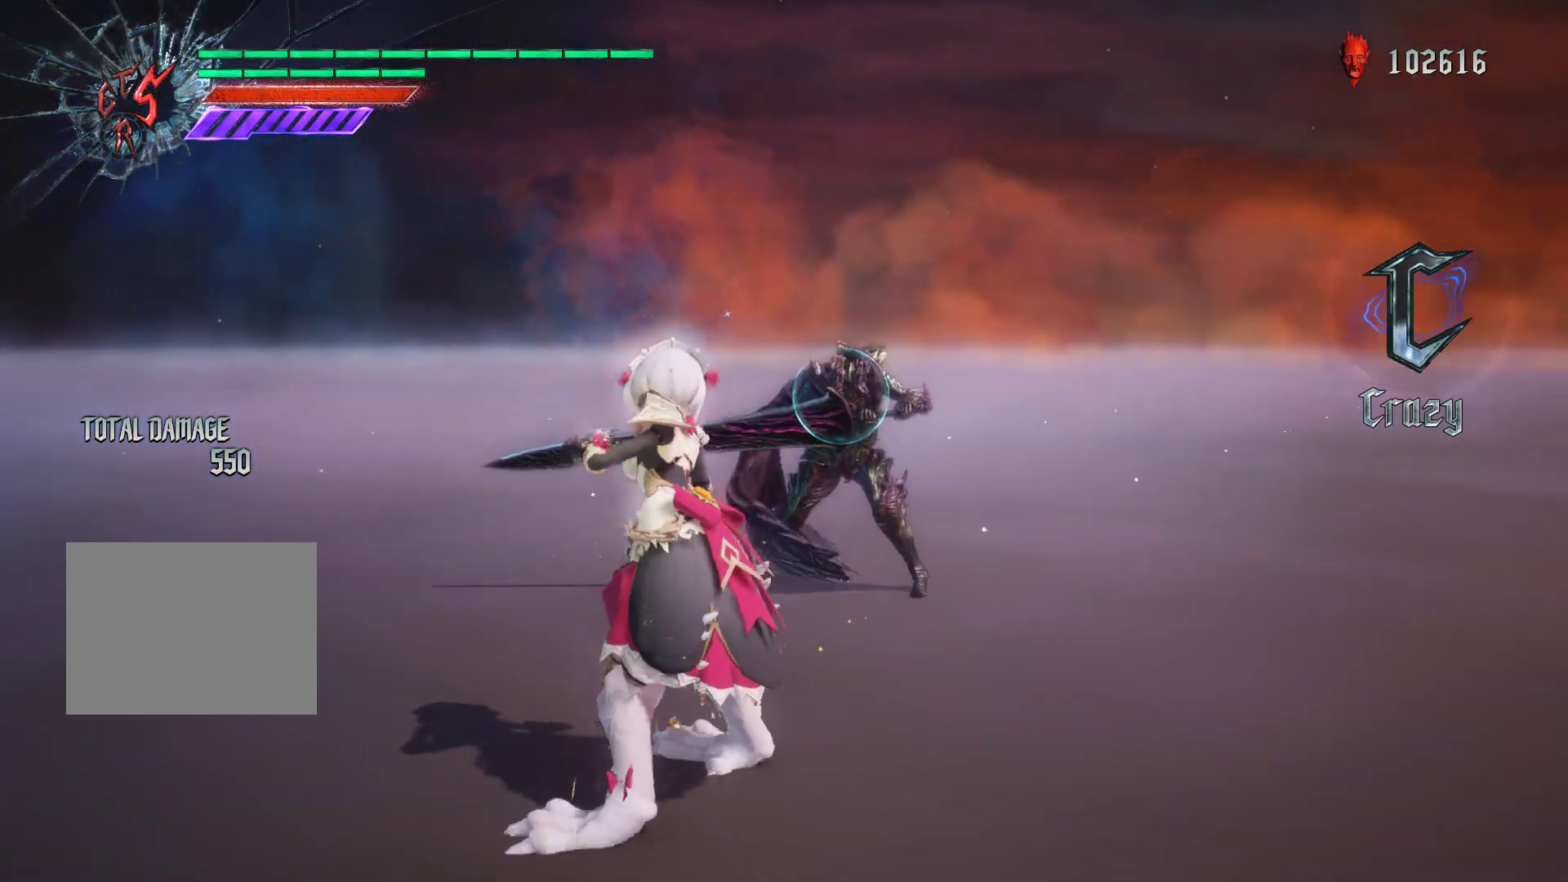
{"buttons": ["Y", "R1"], "left_stick": "up", "right_stick": "center", "events": [[150, "Y", "down"]]}
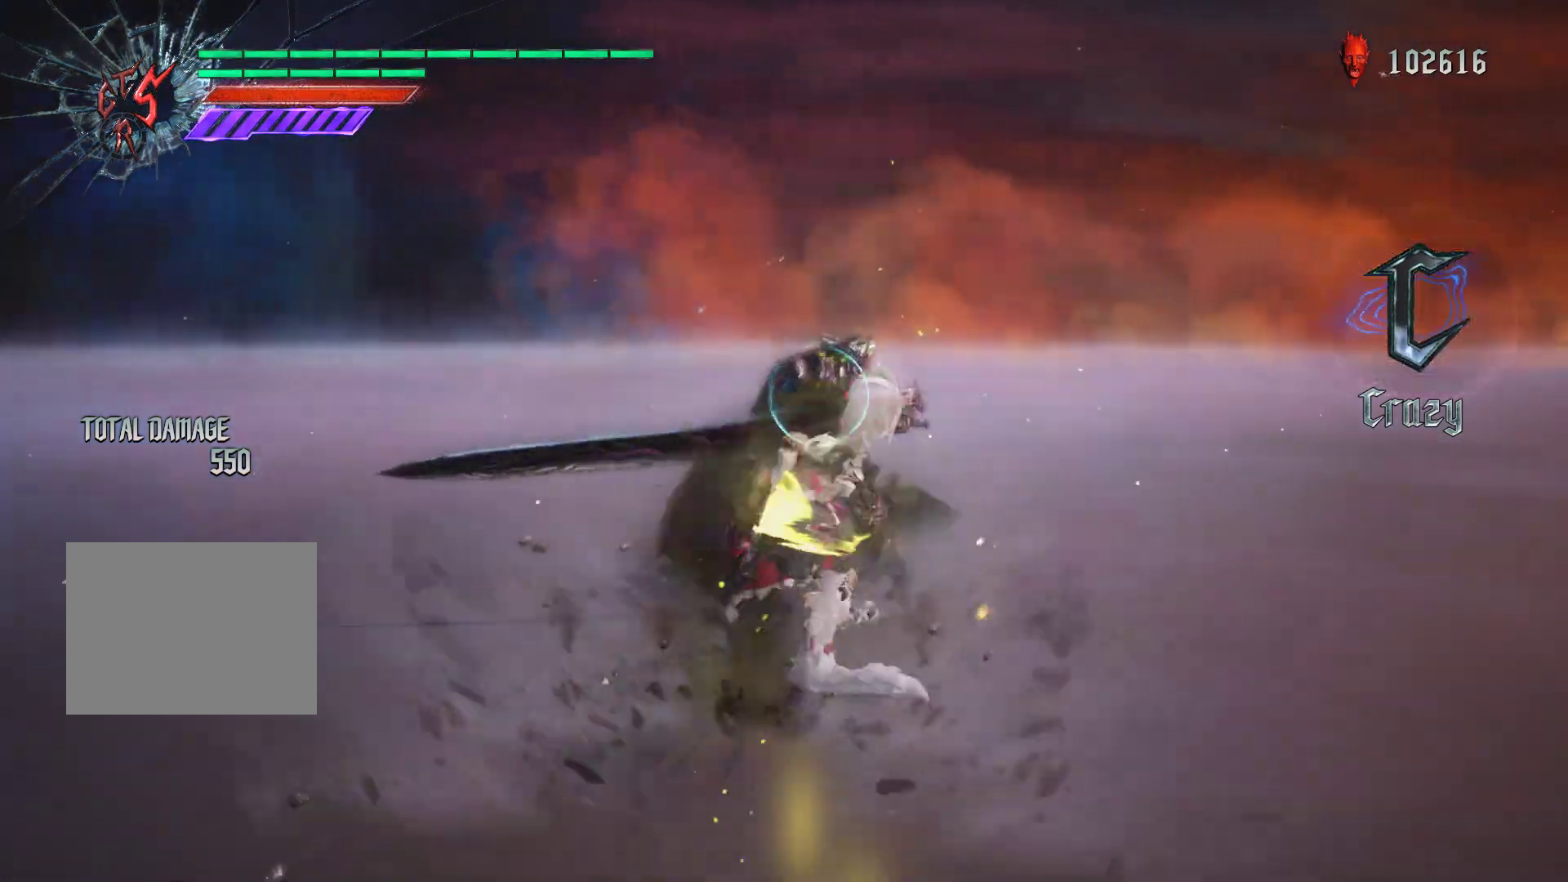
{"buttons": ["R1"], "left_stick": "center", "right_stick": "center", "events": [[150, "left_stick", "center"], [183, "Y", "up"], [217, "Y", "down"], [433, "Y", "up"]]}
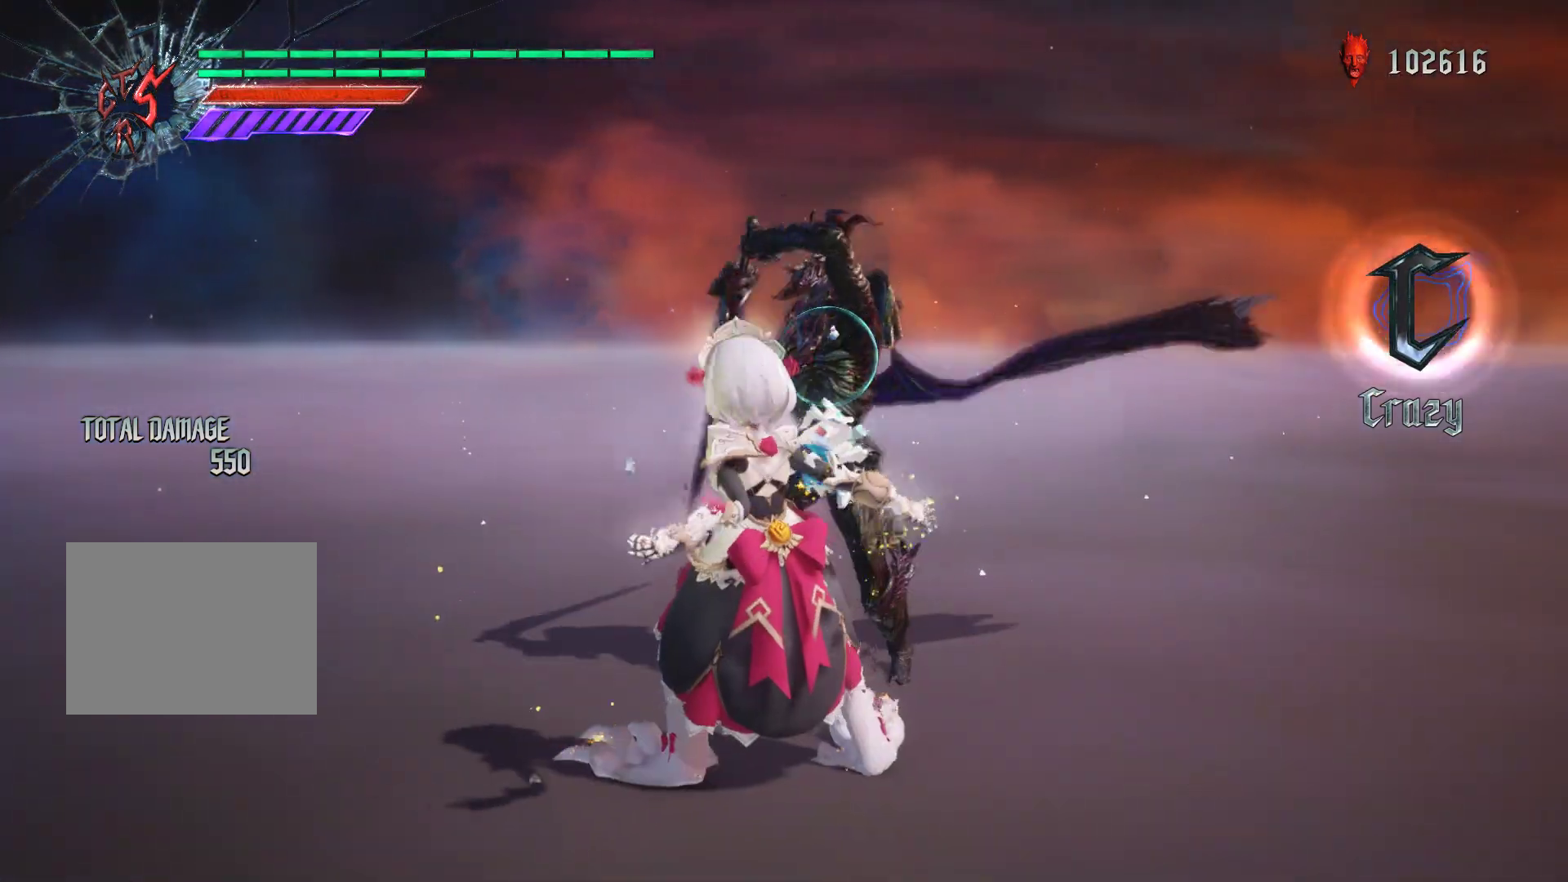
{"buttons": ["R1"], "left_stick": "center", "right_stick": "center", "events": [[83, "Y", "down"], [233, "Y", "up"], [350, "Y", "down"], [483, "Y", "up"]]}
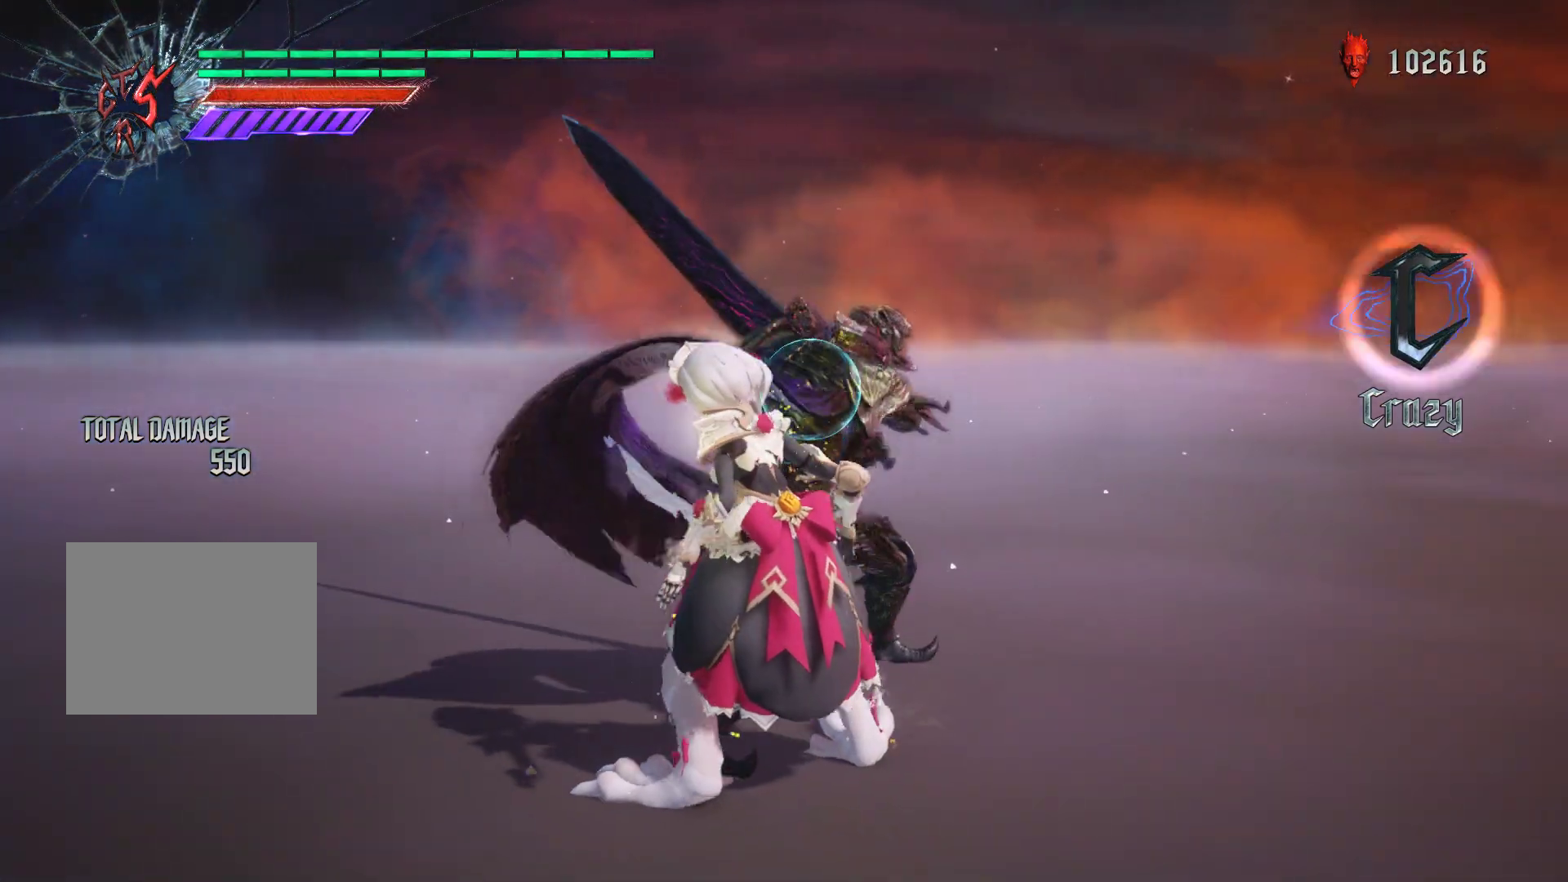
{"buttons": ["Y", "R1"], "left_stick": "down-right", "right_stick": "center", "events": [[117, "Y", "down"], [383, "left_stick", "down-right"]]}
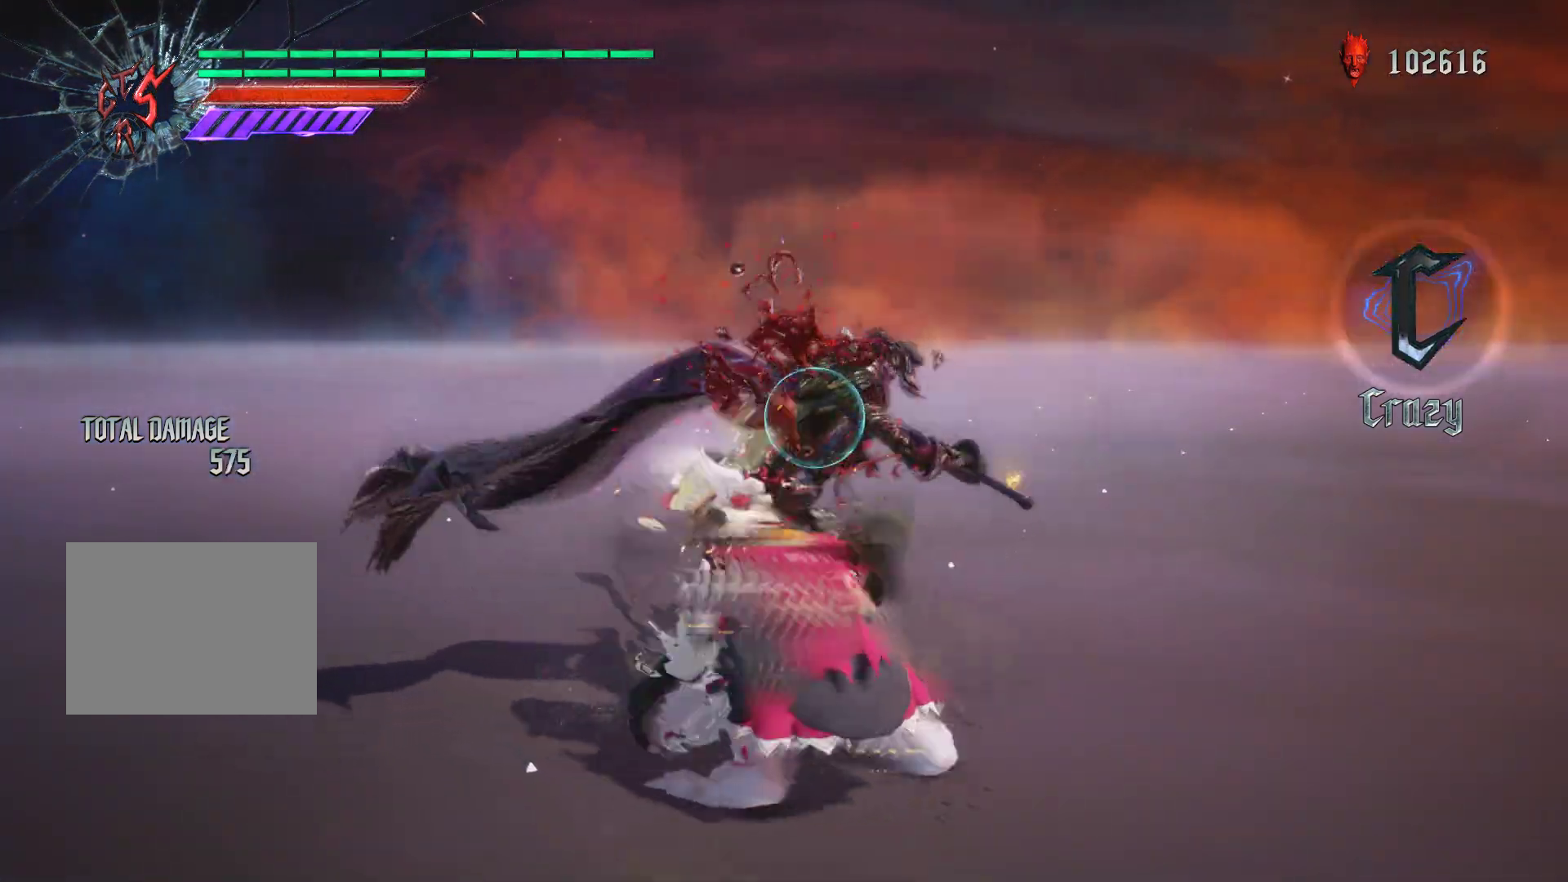
{"buttons": ["R1"], "left_stick": "center", "right_stick": "center", "events": [[250, "left_stick", "center"], [283, "Y", "up"], [383, "Y", "down"], [467, "Y", "up"]]}
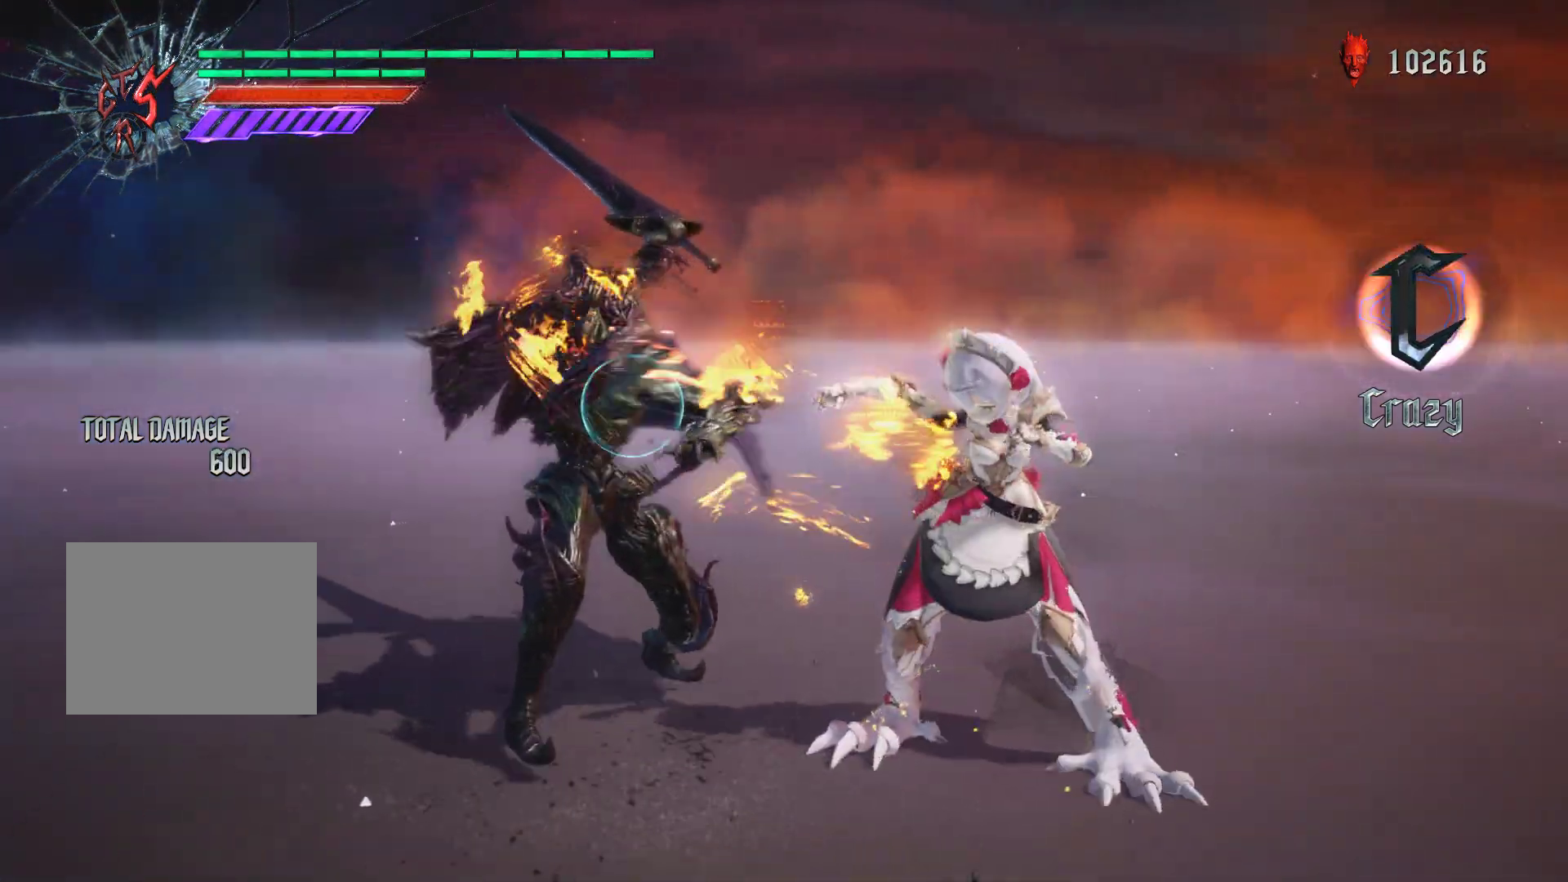
{"buttons": ["R1"], "left_stick": "center", "right_stick": "center", "events": [[17, "Y", "down"], [83, "Y", "up"], [150, "Y", "down"], [150, "right_stick", "down-left"], [217, "Y", "up"], [283, "Y", "down"], [317, "right_stick", "center"], [333, "Y", "up"], [417, "Y", "down"], [483, "Y", "up"]]}
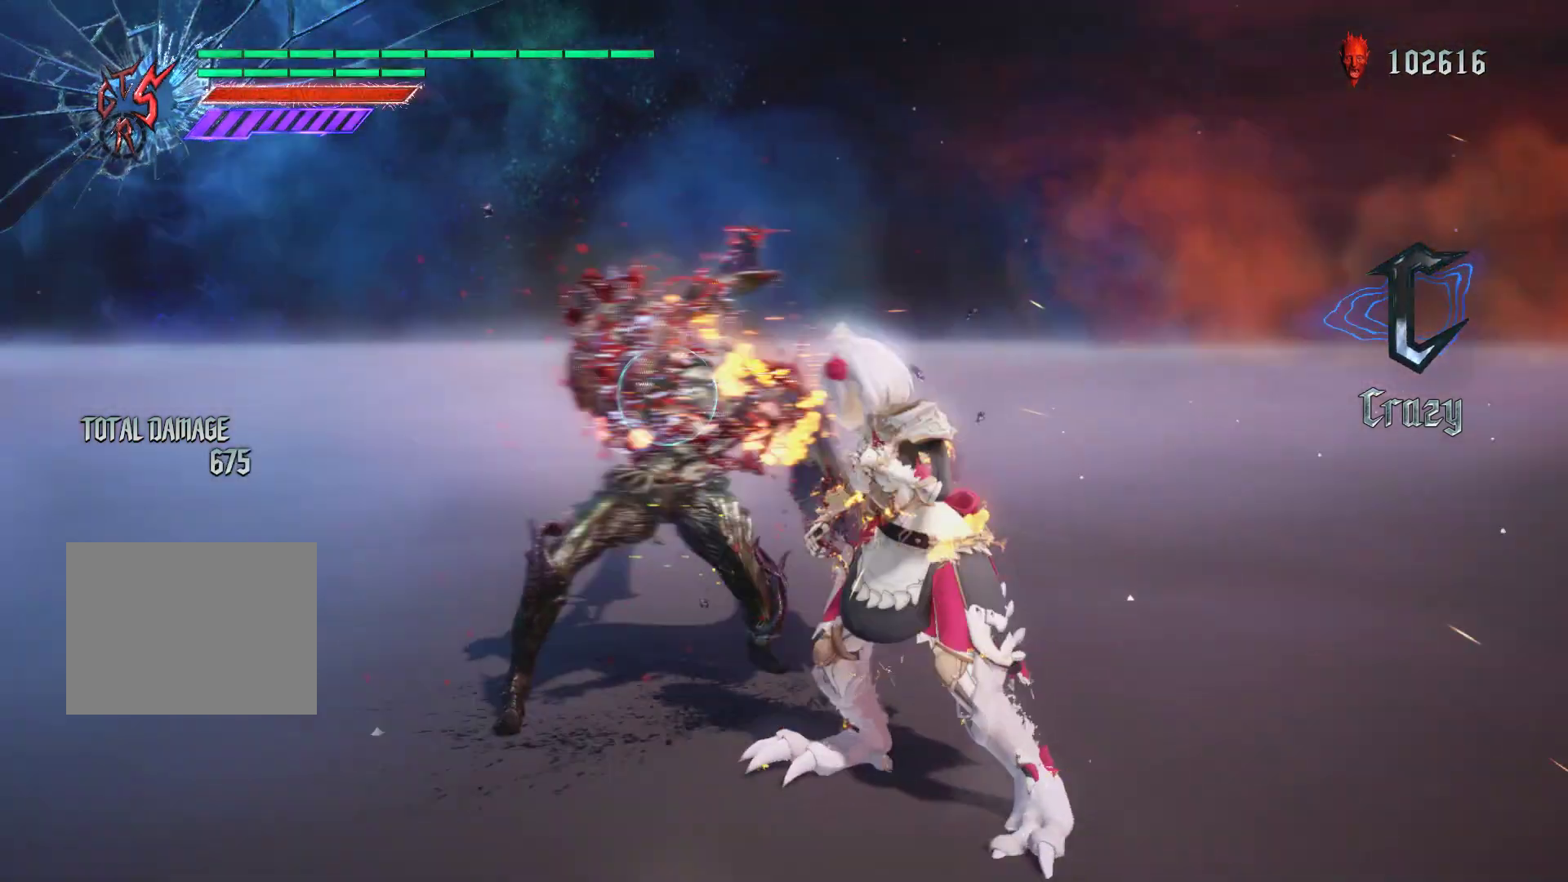
{"buttons": ["R1"], "left_stick": "center", "right_stick": "center", "events": [[50, "Y", "down"], [117, "Y", "up"], [150, "right_stick", "down-left"], [183, "Y", "down"], [250, "Y", "up"], [283, "right_stick", "center"], [300, "Y", "down"], [367, "Y", "up"], [467, "Y", "down"], [483, "Y", "up"]]}
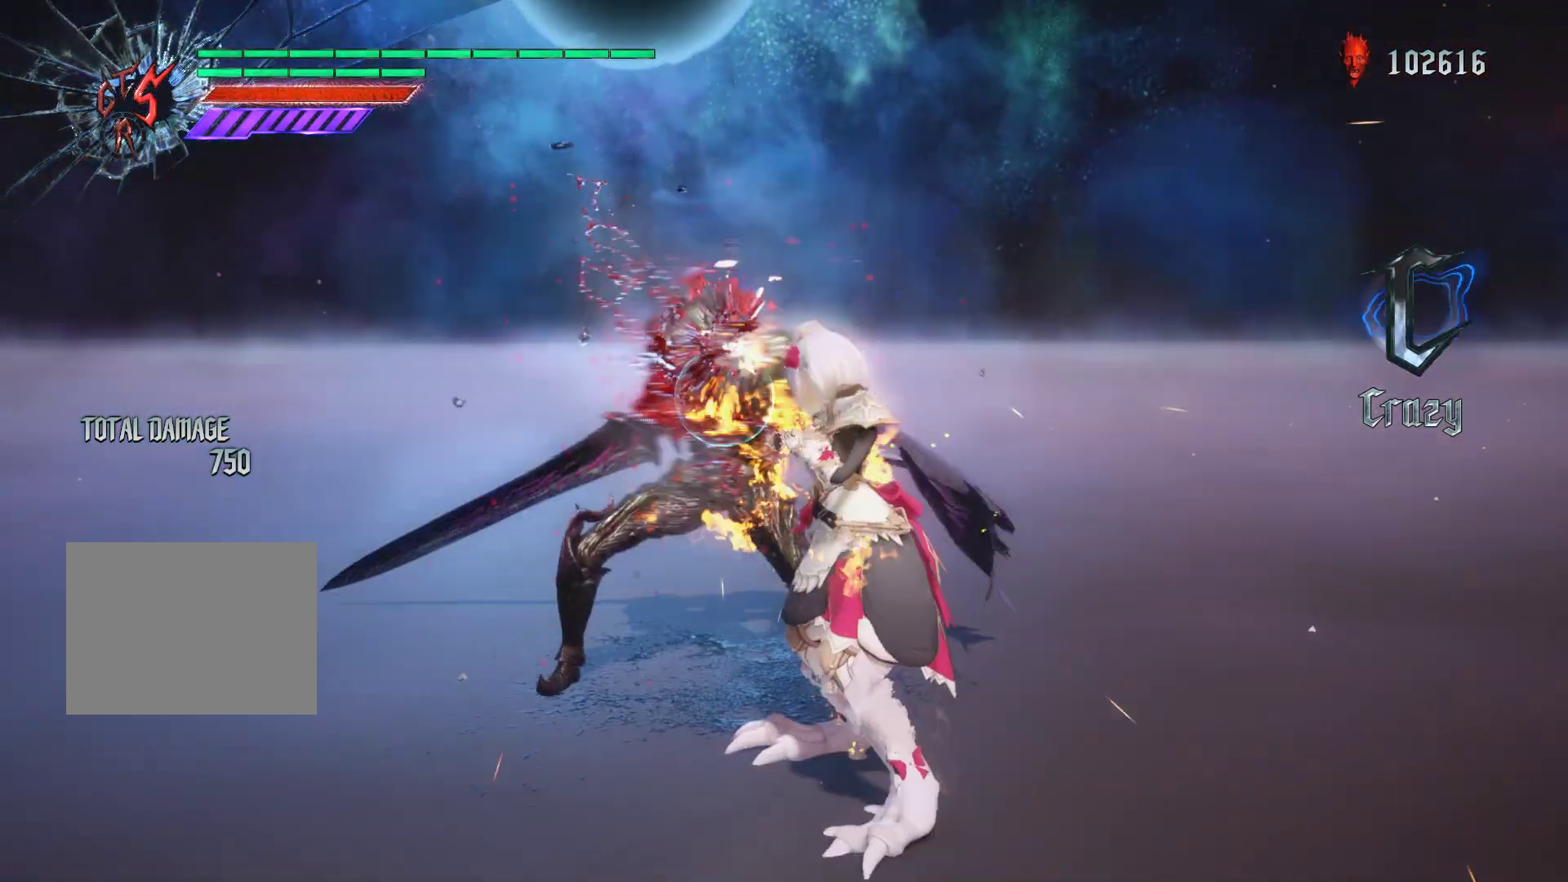
{"buttons": ["Y", "R1"], "left_stick": "up", "right_stick": "center", "events": [[50, "Y", "down"], [133, "Y", "up"], [167, "left_stick", "up"], [267, "Y", "down"], [367, "Y", "up"], [450, "Y", "down"]]}
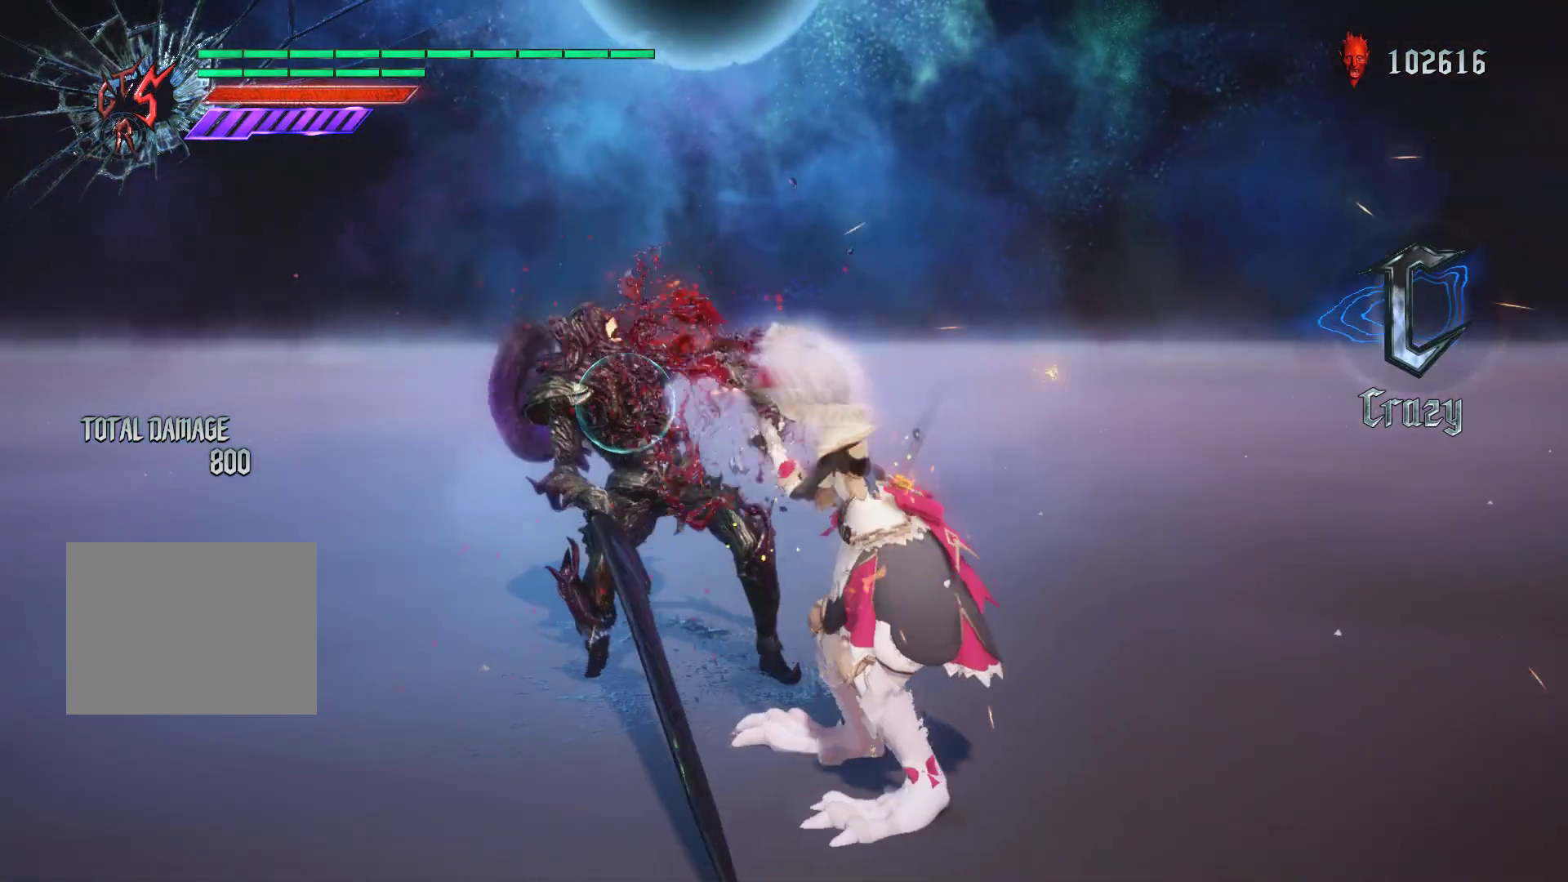
{"buttons": ["R1"], "left_stick": "center", "right_stick": "center", "events": [[17, "Y", "up"], [100, "Y", "down"], [167, "Y", "up"], [250, "Y", "down"], [300, "Y", "up"], [367, "Y", "down"], [433, "Y", "up"], [433, "left_stick", "center"]]}